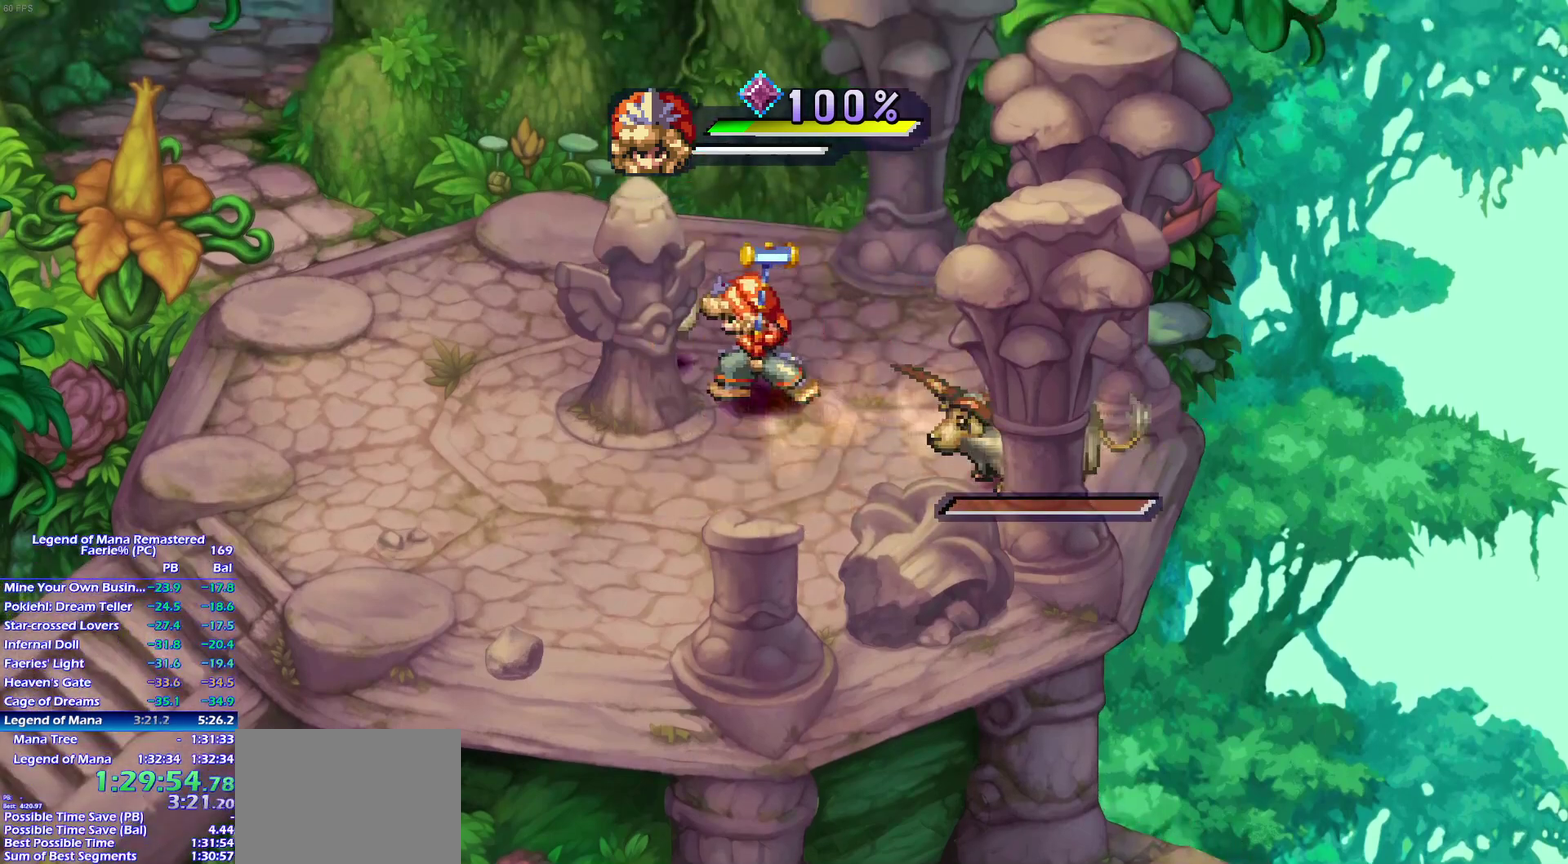
Gameplay with a controller (PlayStation layout); each line is a JSON object with the inputs held at the frame after it. "events" lists button and stick changes between this image and that frame as [ms after this image, input, new state], when the widget could be followed in between. This overlay highlights the sticks when they move; stick clicks (L3) are not distinguishable. Not read: L3 R3 START.
{"buttons": [], "left_stick": "center", "right_stick": "center", "events": [[50, "left_stick", "center"], [100, "CIRCLE", "down"], [283, "CIRCLE", "up"]]}
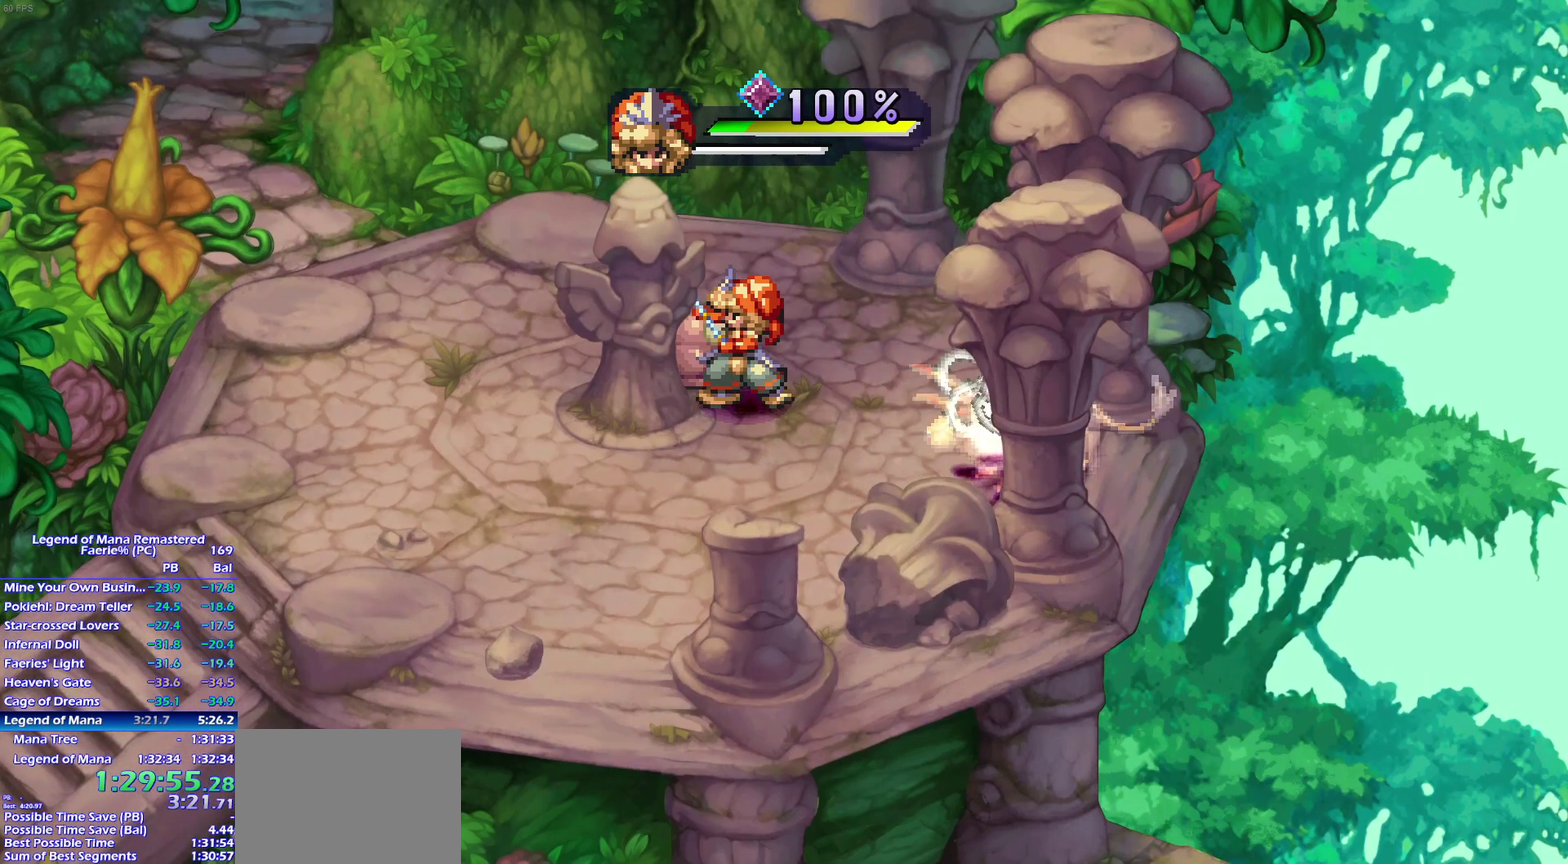
{"buttons": [], "left_stick": "center", "right_stick": "center", "events": []}
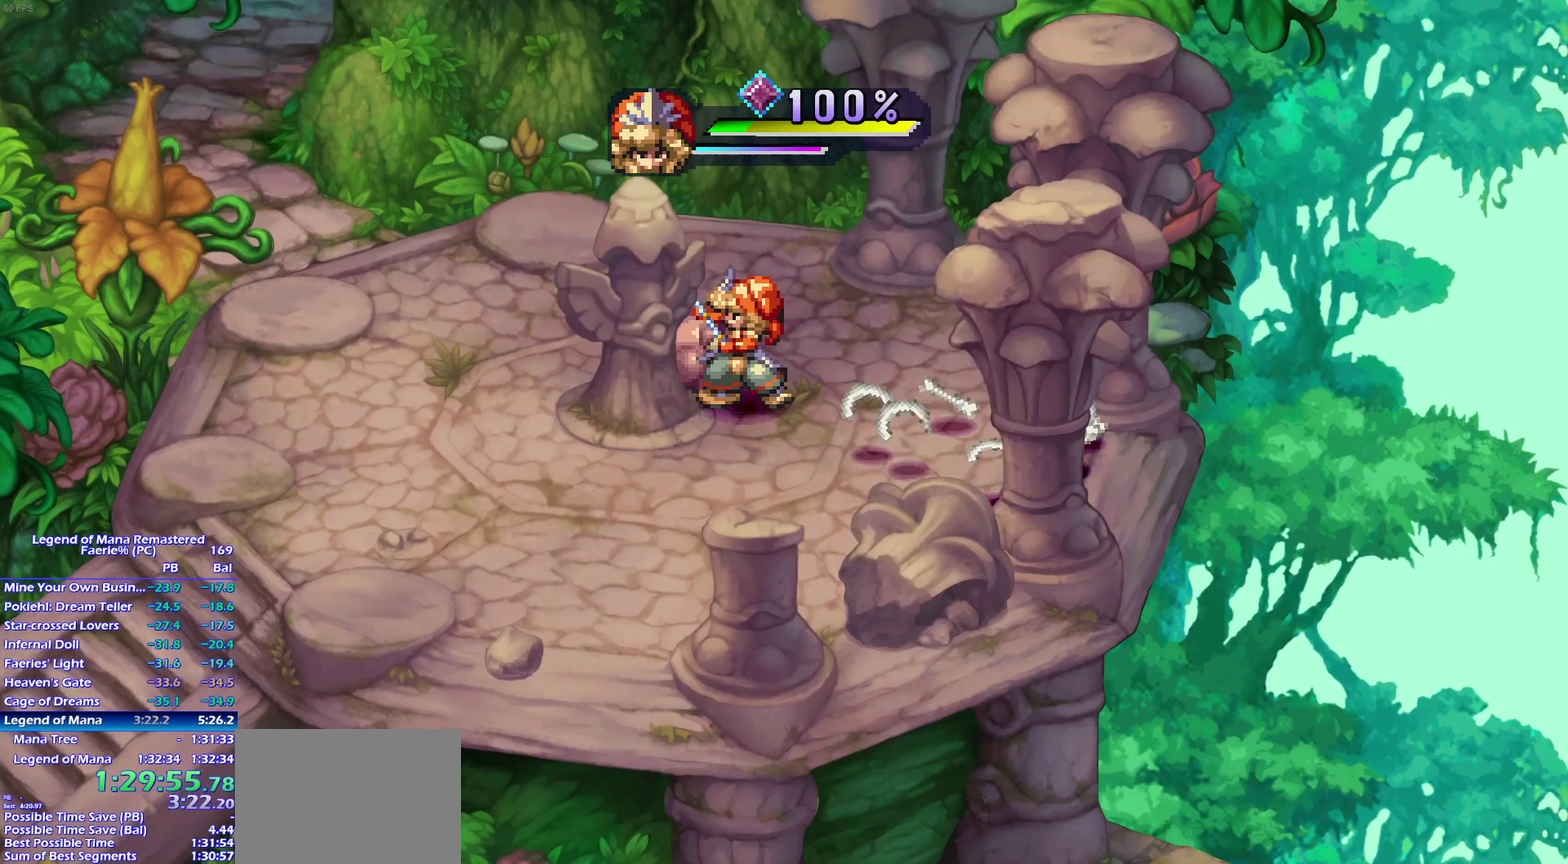
{"buttons": [], "left_stick": "center", "right_stick": "center", "events": [[200, "CIRCLE", "down"], [283, "CIRCLE", "up"]]}
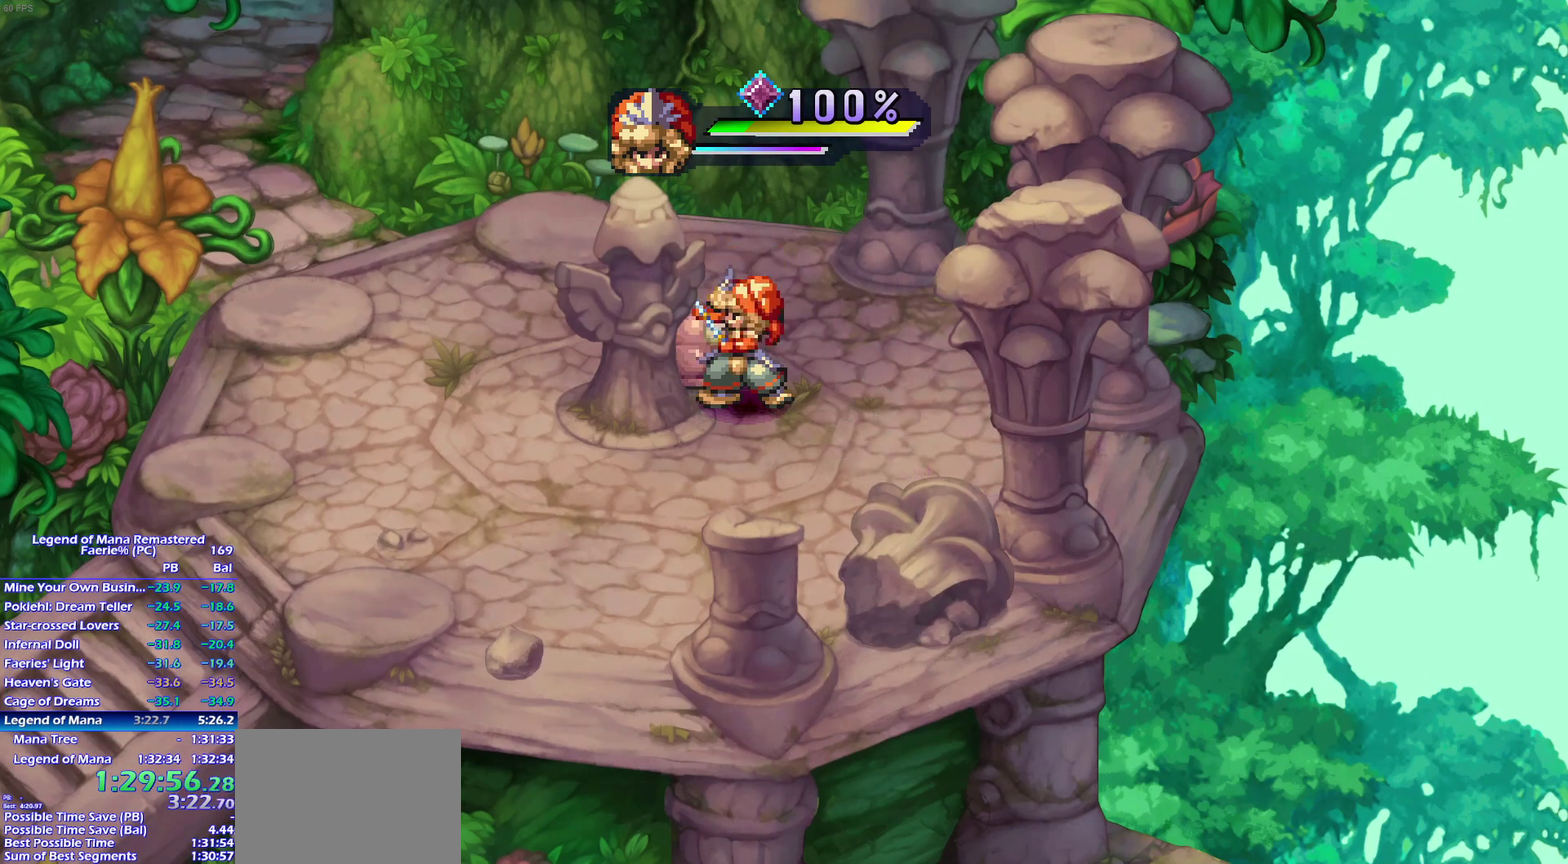
{"buttons": [], "left_stick": "center", "right_stick": "center", "events": []}
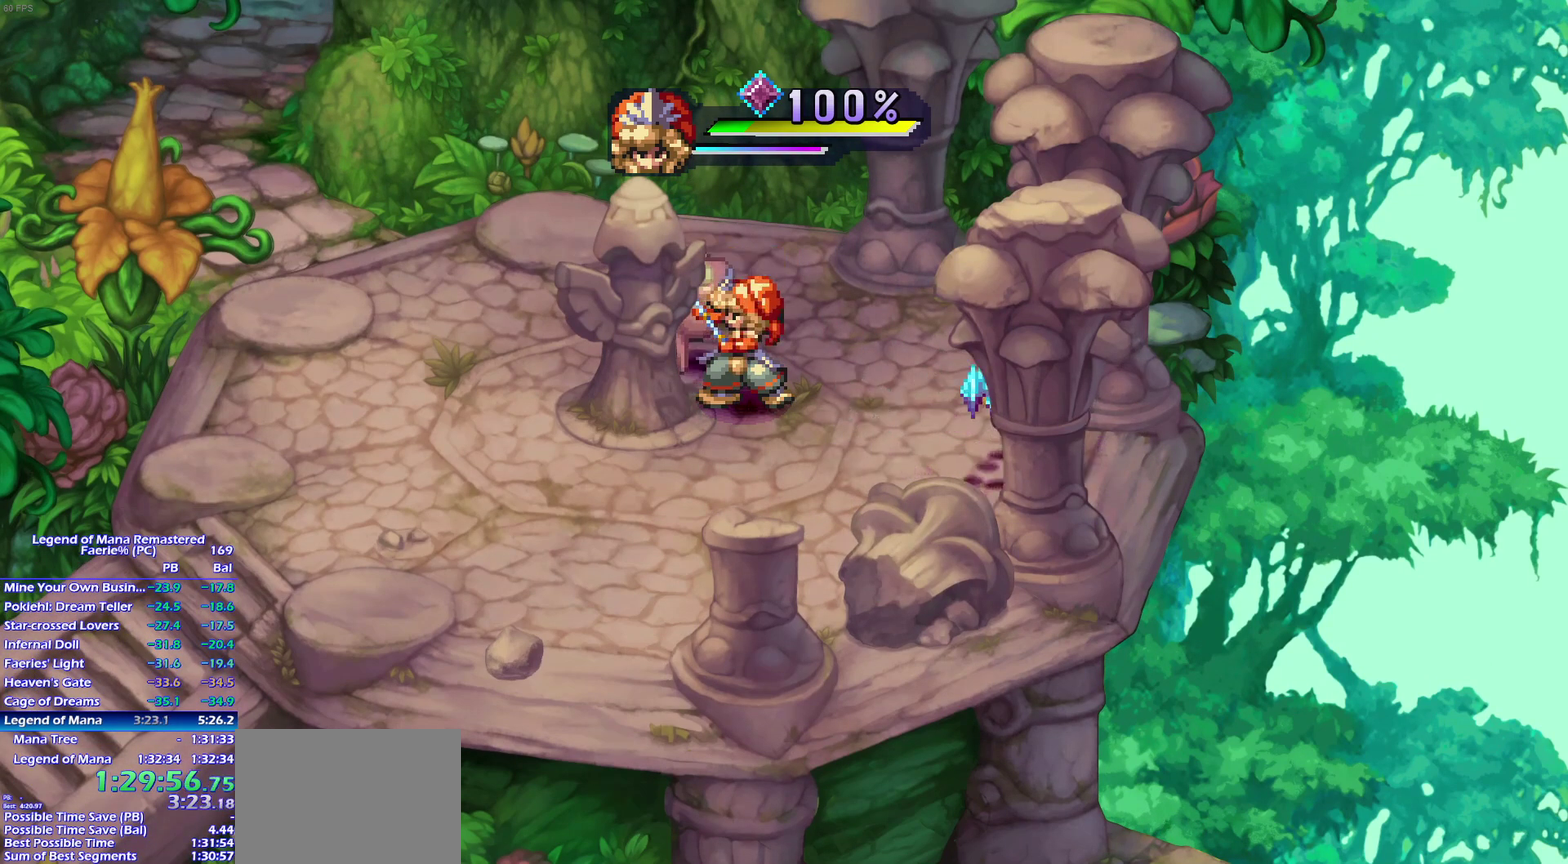
{"buttons": [], "left_stick": "center", "right_stick": "center", "events": [[267, "CIRCLE", "down"], [400, "CIRCLE", "up"]]}
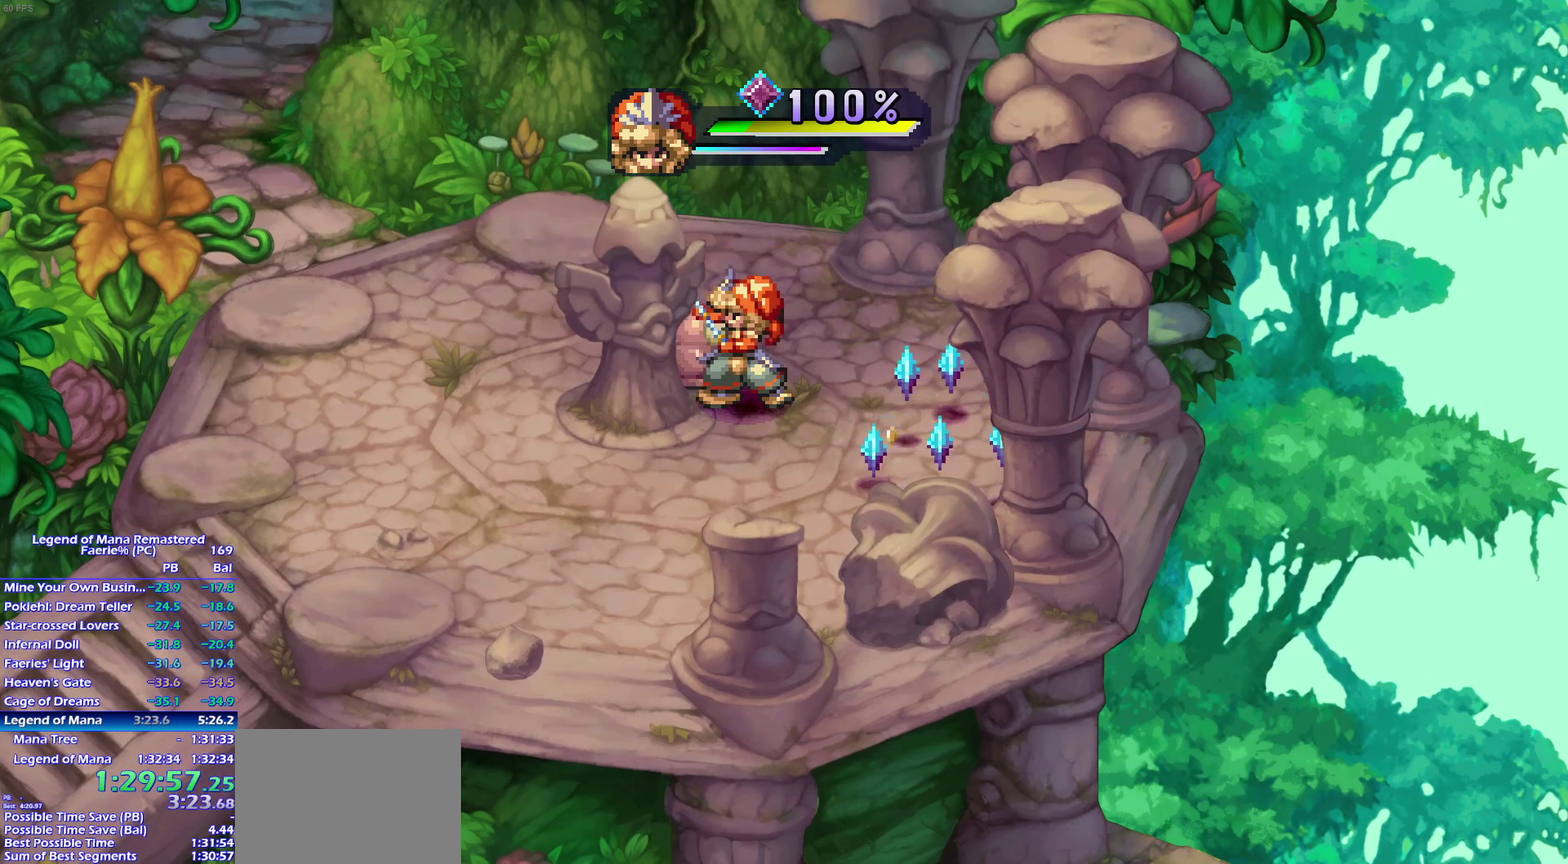
{"buttons": [], "left_stick": "center", "right_stick": "center", "events": []}
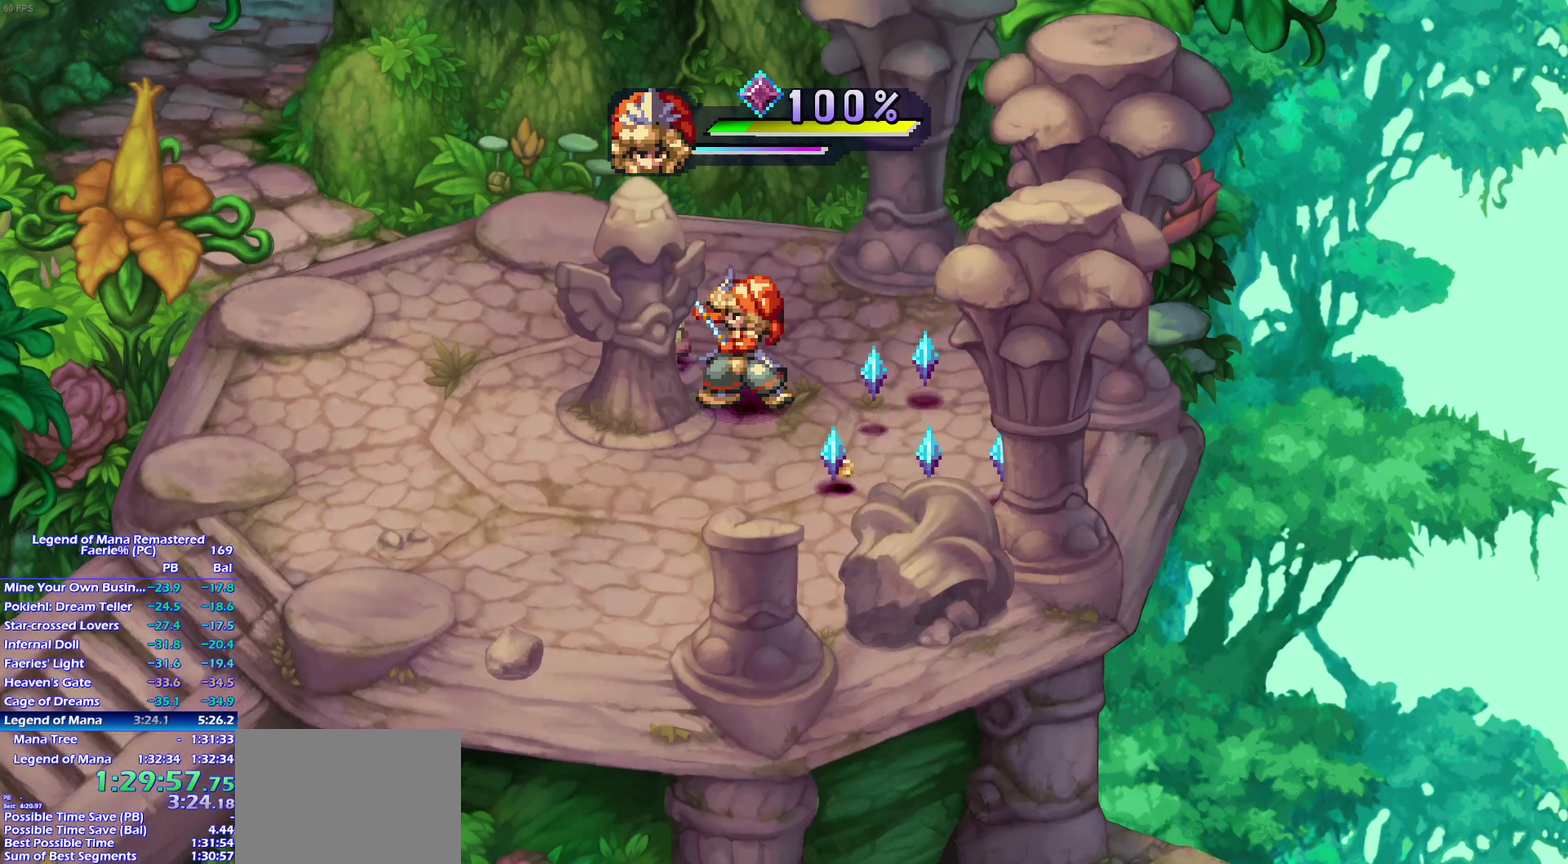
{"buttons": [], "left_stick": "center", "right_stick": "center", "events": [[133, "left_stick", "right"], [233, "left_stick", "up"], [317, "left_stick", "center"], [333, "CIRCLE", "down"], [450, "CIRCLE", "up"]]}
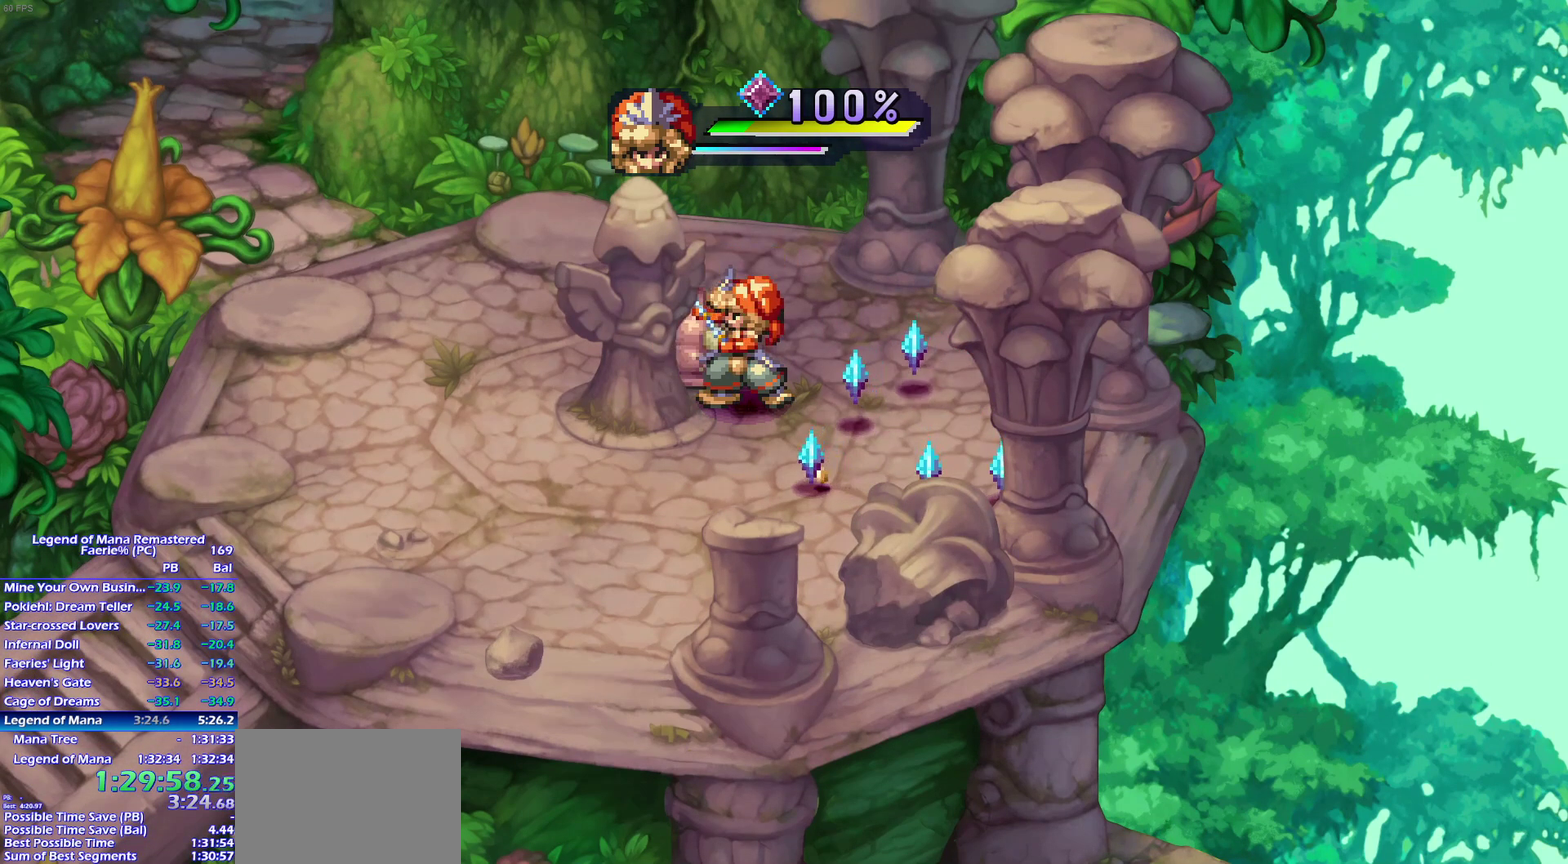
{"buttons": [], "left_stick": "center", "right_stick": "center", "events": []}
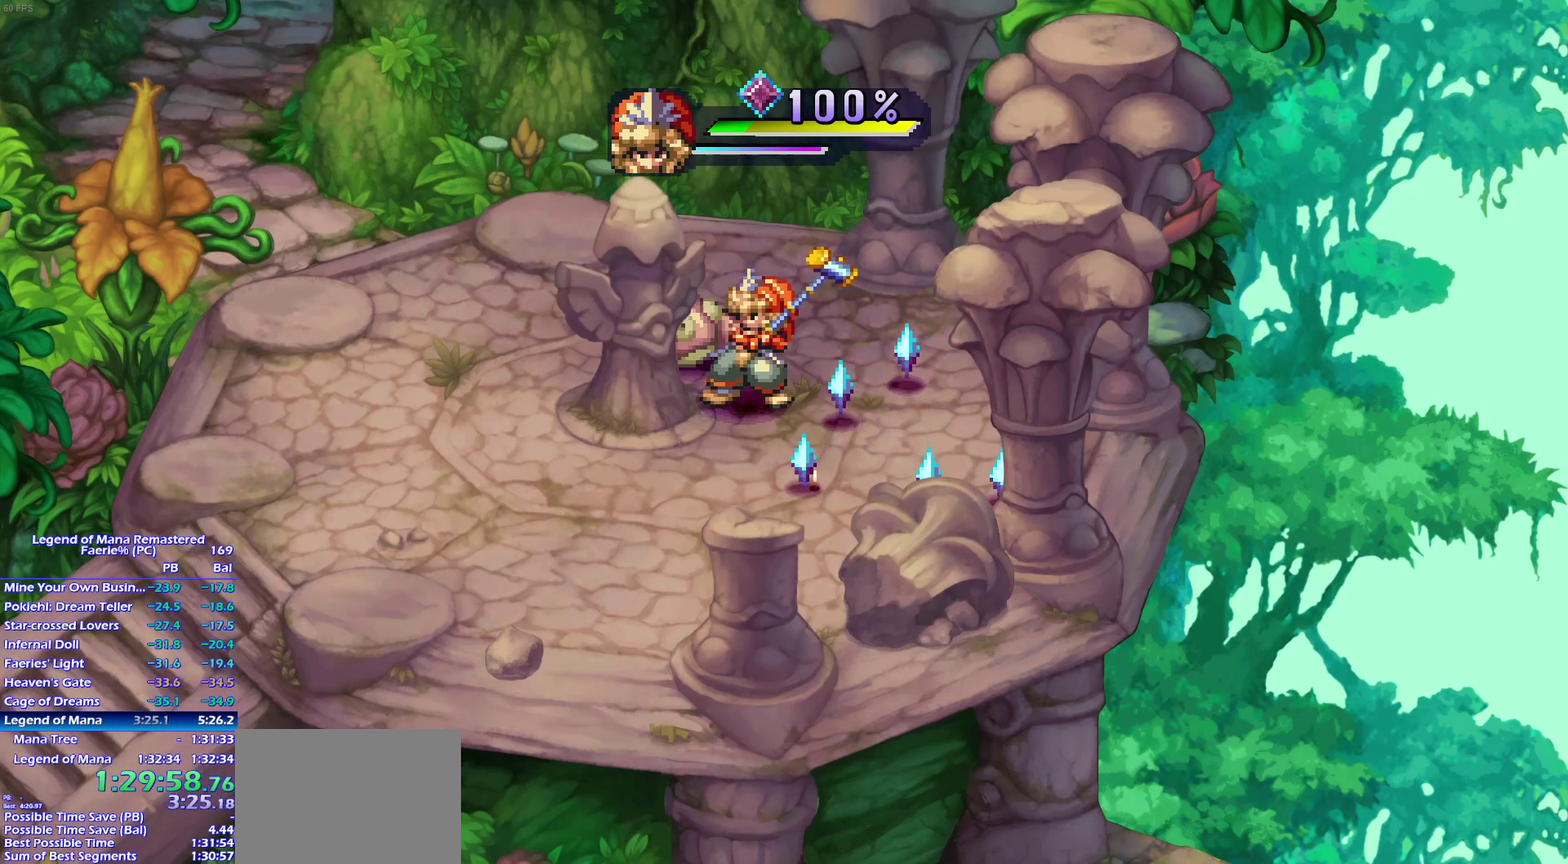
{"buttons": [], "left_stick": "center", "right_stick": "center", "events": [[383, "L1", "down"], [467, "L1", "up"]]}
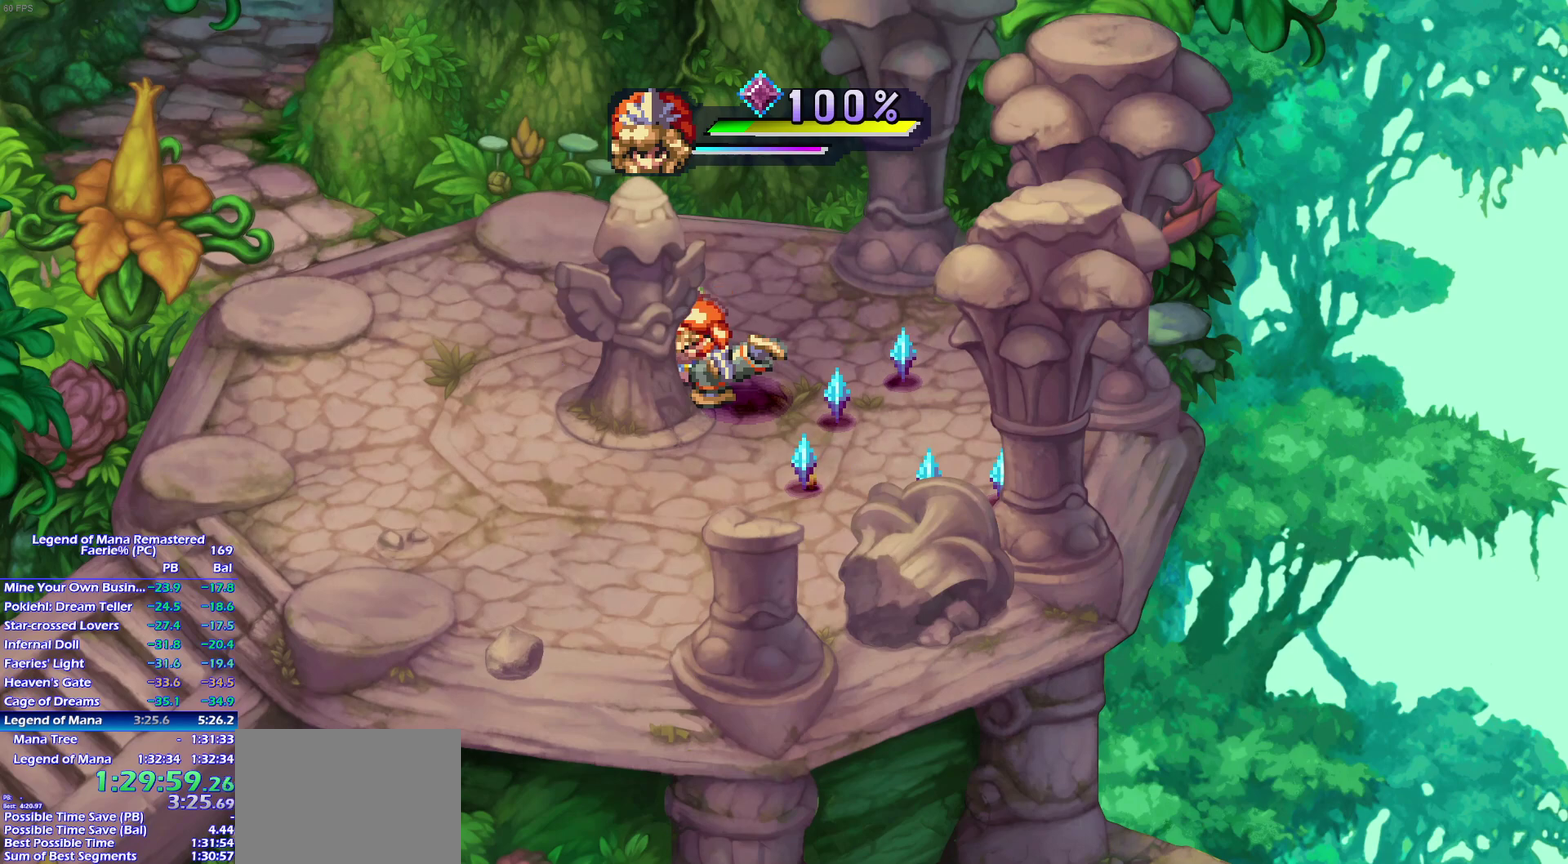
{"buttons": [], "left_stick": "down-right", "right_stick": "center", "events": [[50, "L1", "down"], [150, "L1", "up"], [483, "left_stick", "down-right"]]}
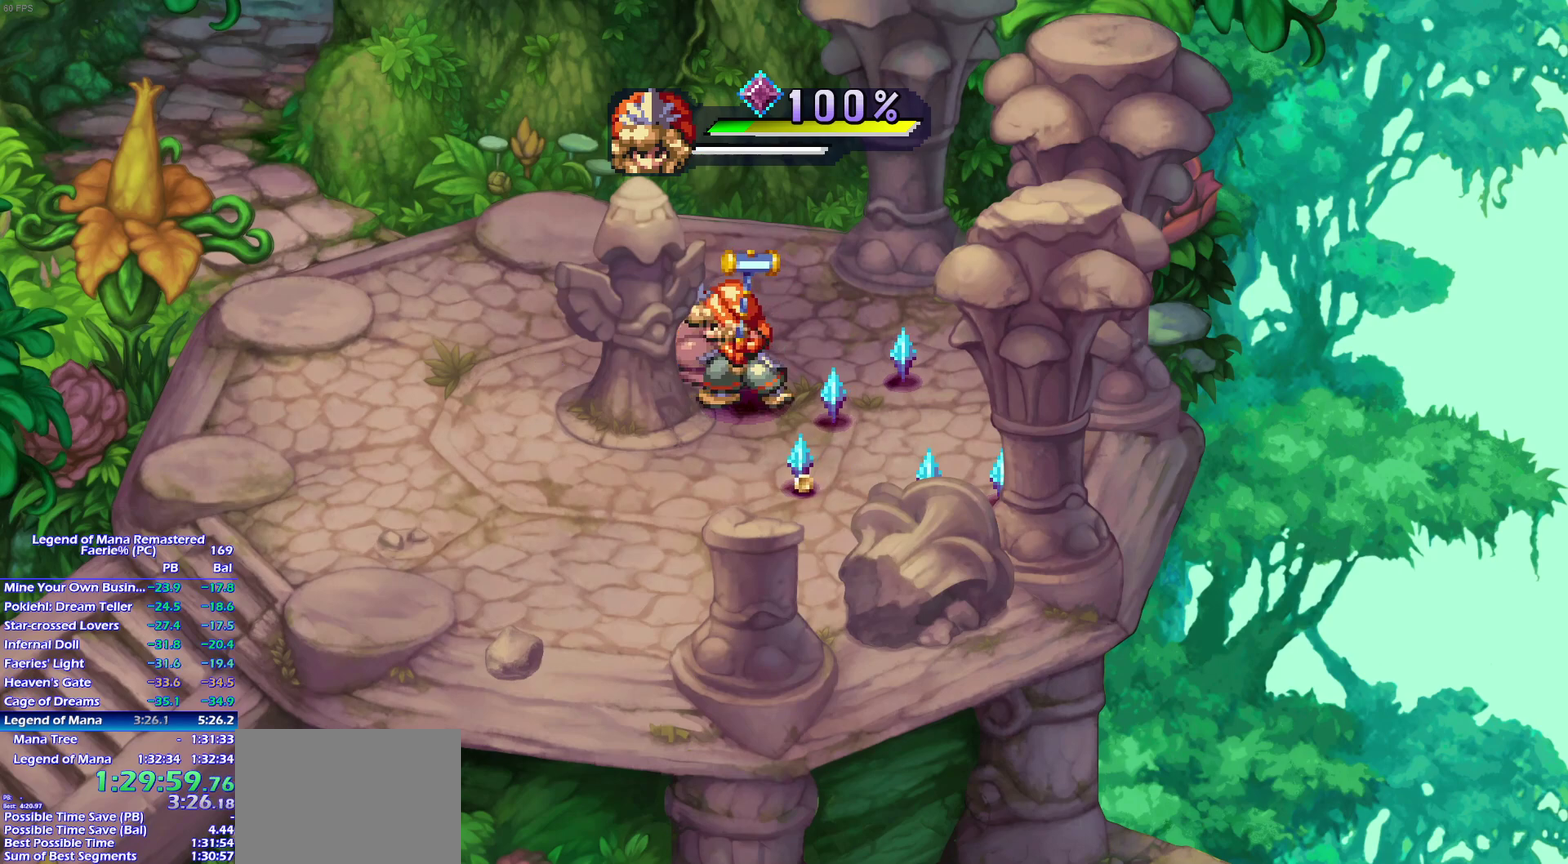
{"buttons": [], "left_stick": "center", "right_stick": "center", "events": [[83, "left_stick", "right"], [200, "left_stick", "up-left"], [283, "CROSS", "down"], [283, "left_stick", "center"], [383, "CROSS", "up"]]}
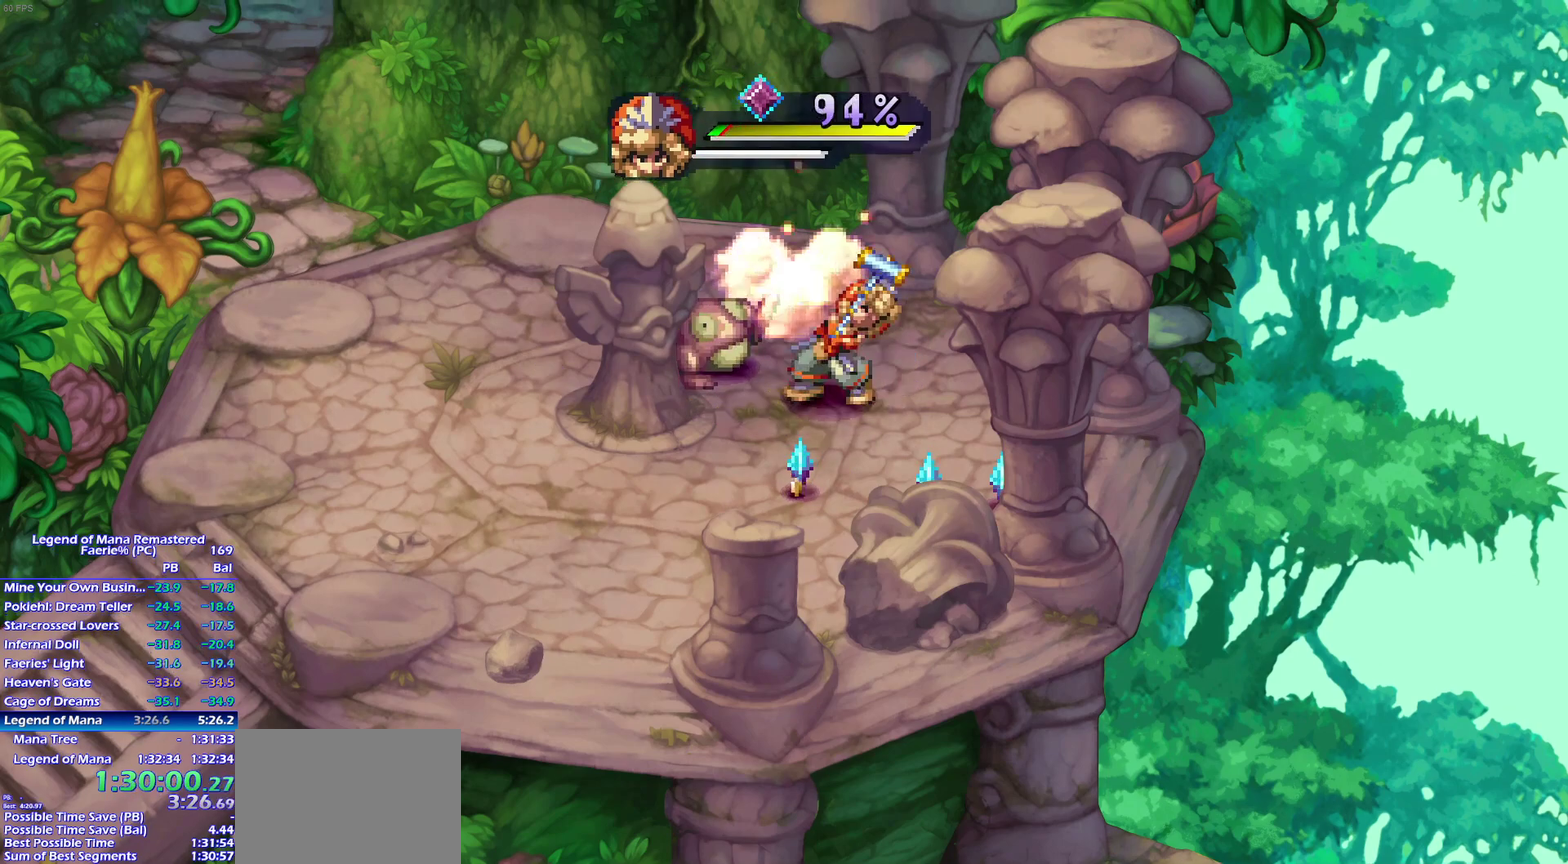
{"buttons": [], "left_stick": "center", "right_stick": "center", "events": [[233, "CROSS", "down"], [333, "CROSS", "up"]]}
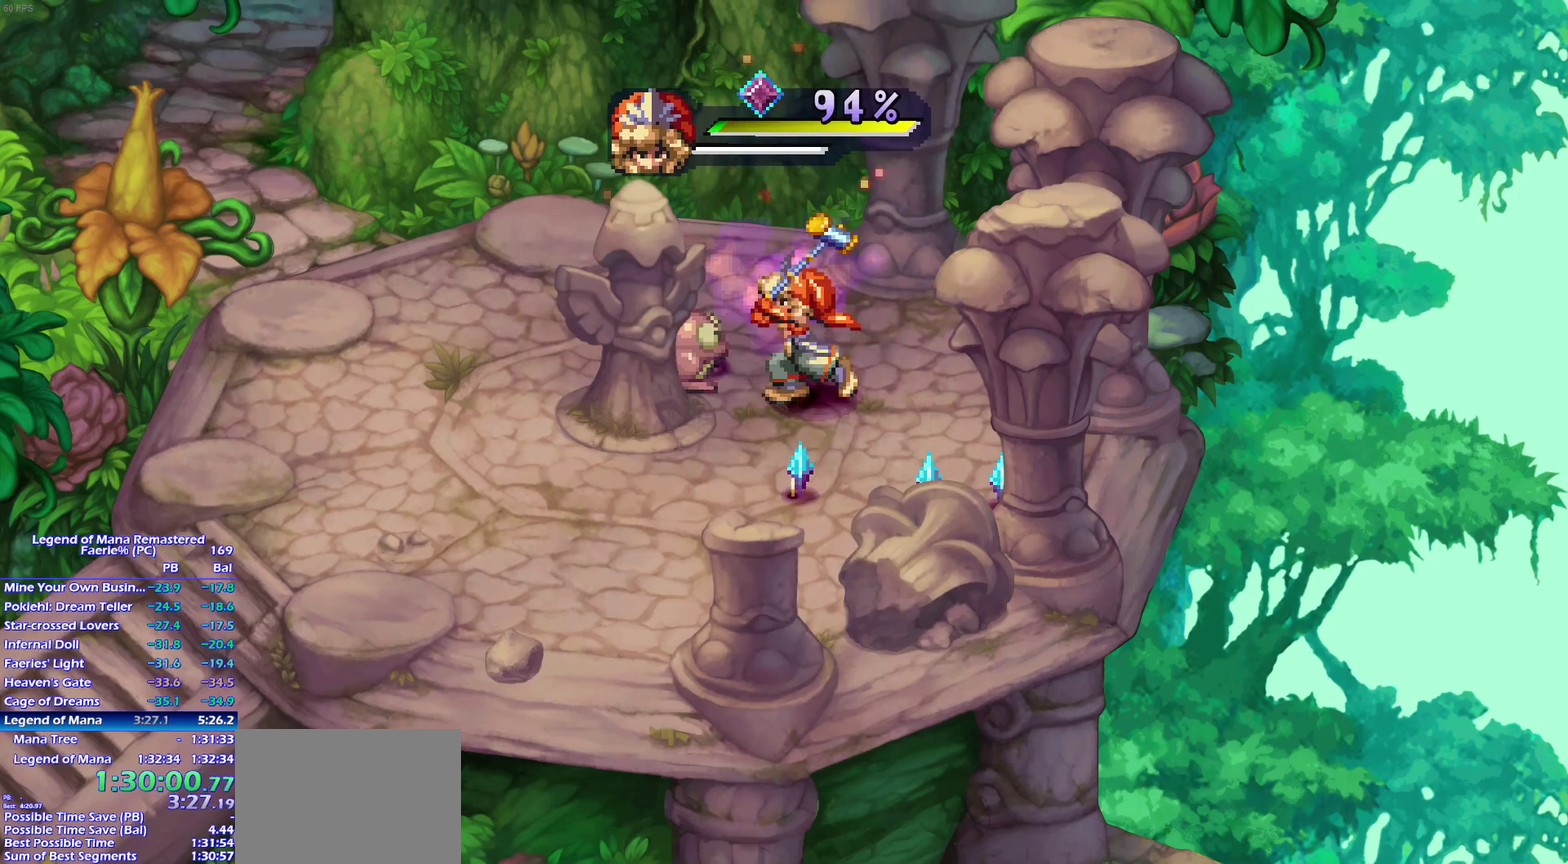
{"buttons": [], "left_stick": "center", "right_stick": "center", "events": [[300, "SQUARE", "down"], [383, "L1", "down"], [400, "SQUARE", "up"], [483, "L1", "up"]]}
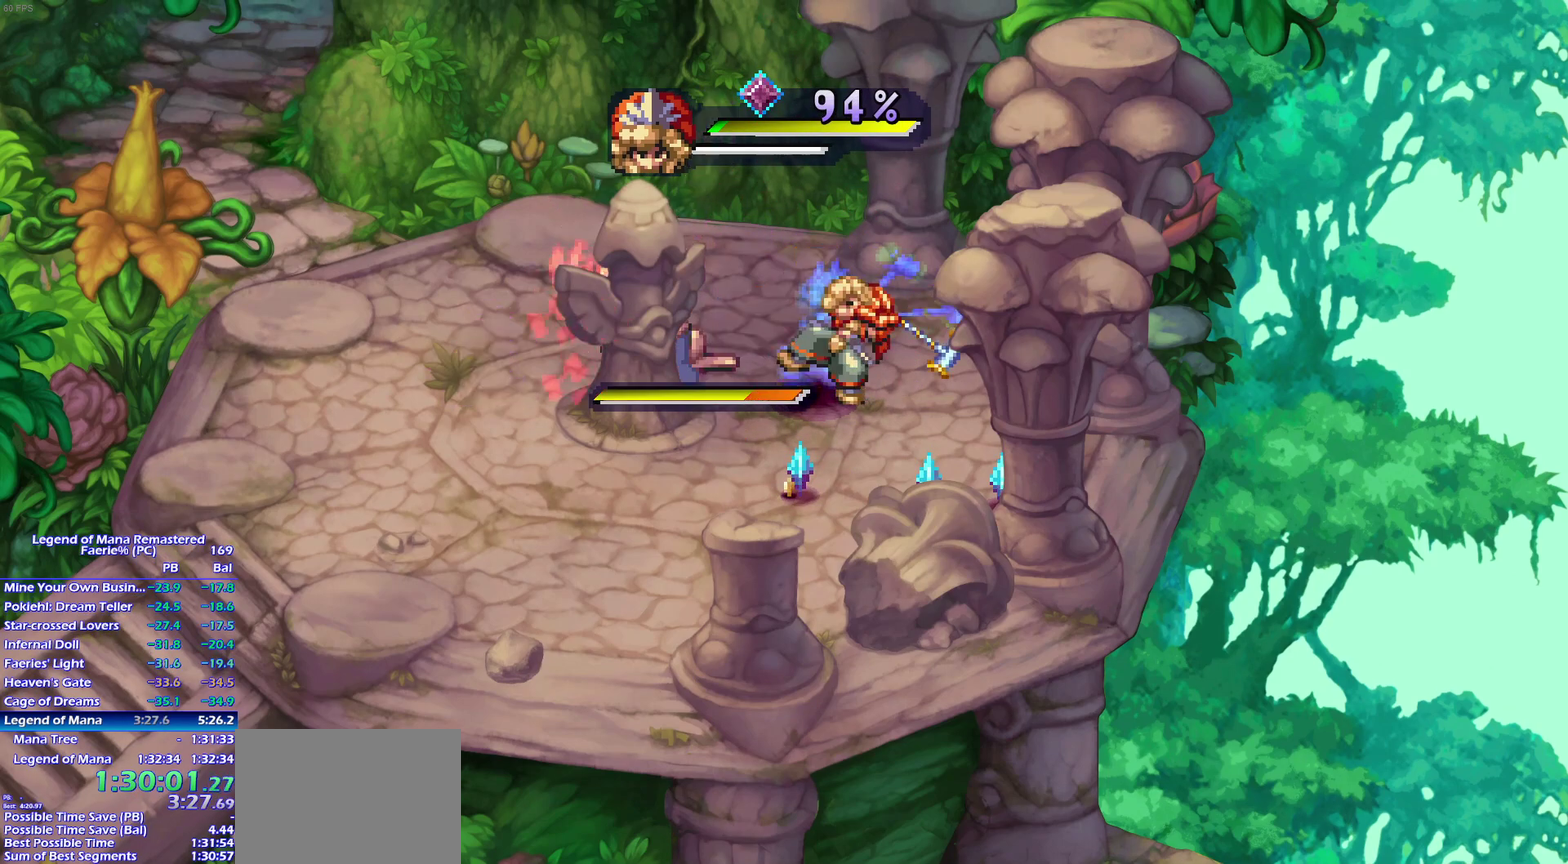
{"buttons": [], "left_stick": "center", "right_stick": "center", "events": [[117, "L1", "down"], [217, "L1", "up"], [300, "L1", "down"], [383, "L1", "up"]]}
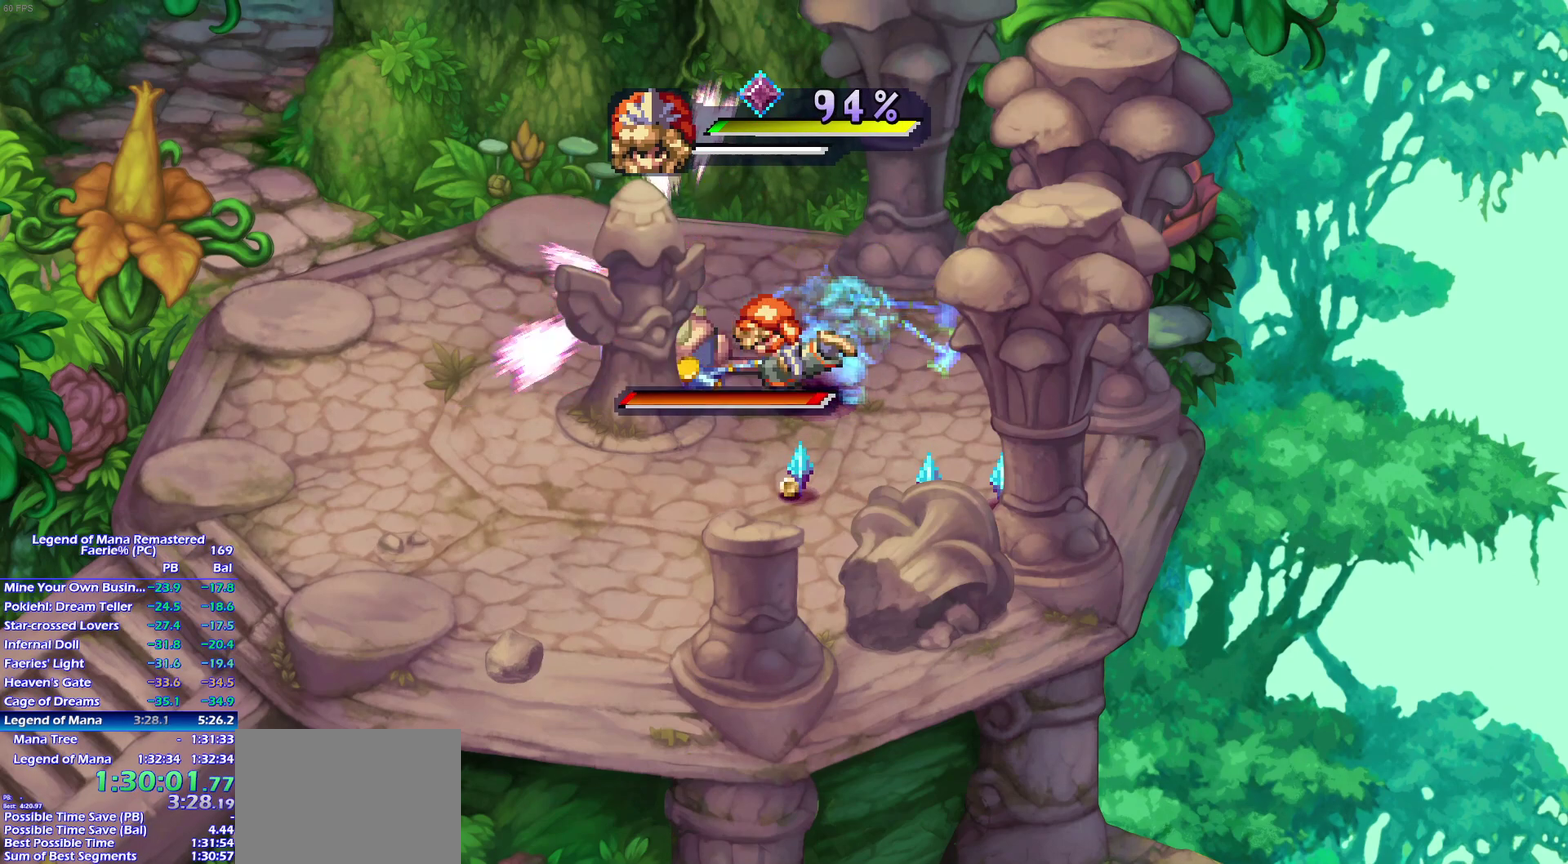
{"buttons": [], "left_stick": "center", "right_stick": "center", "events": [[100, "CROSS", "down"], [217, "CROSS", "up"]]}
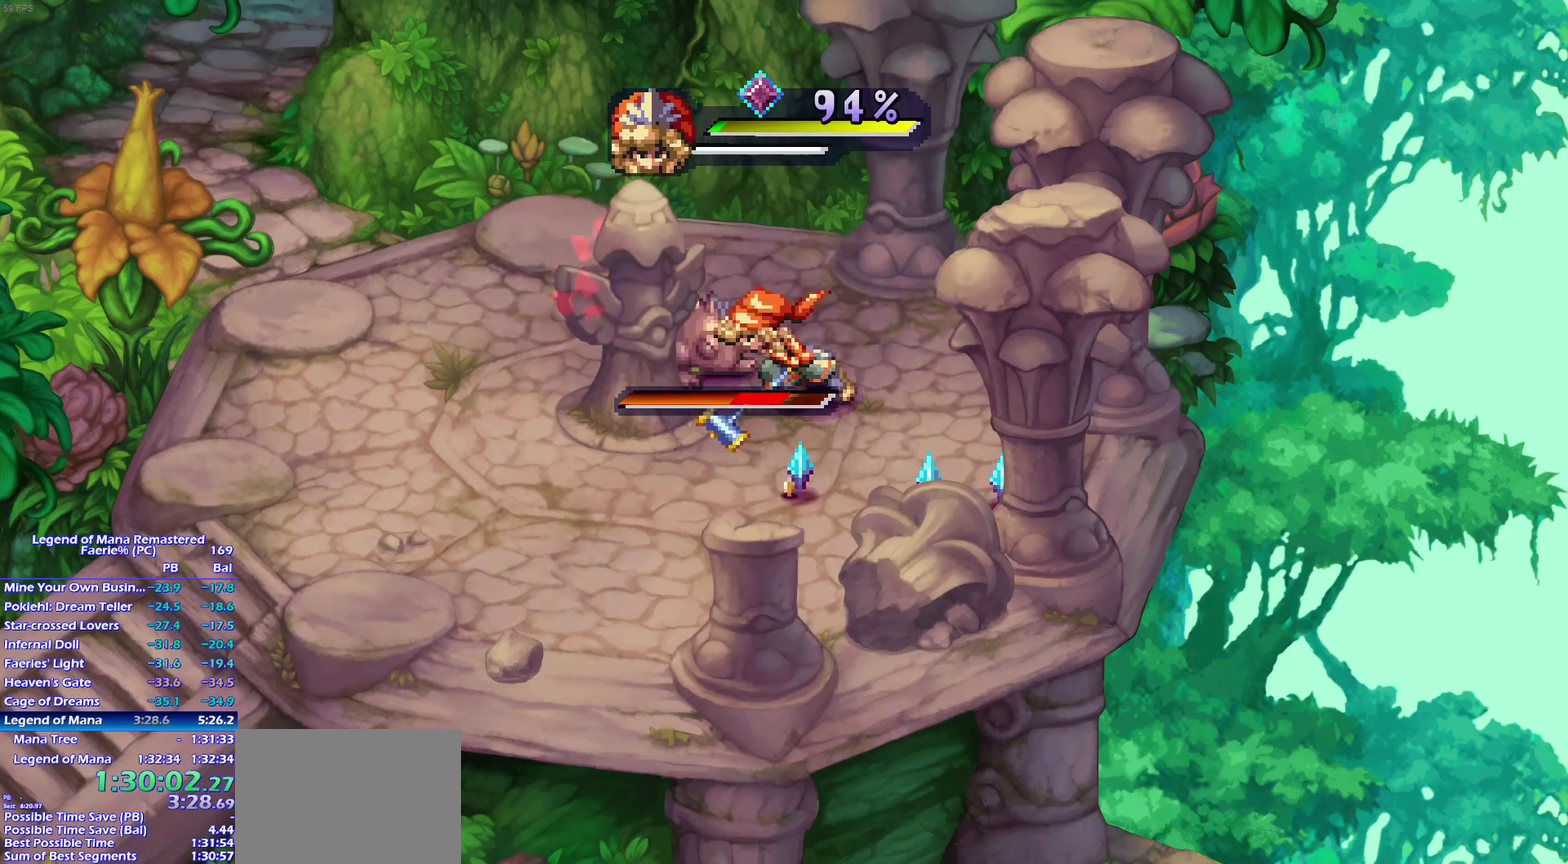
{"buttons": [], "left_stick": "center", "right_stick": "center", "events": [[117, "CROSS", "down"], [183, "CROSS", "up"]]}
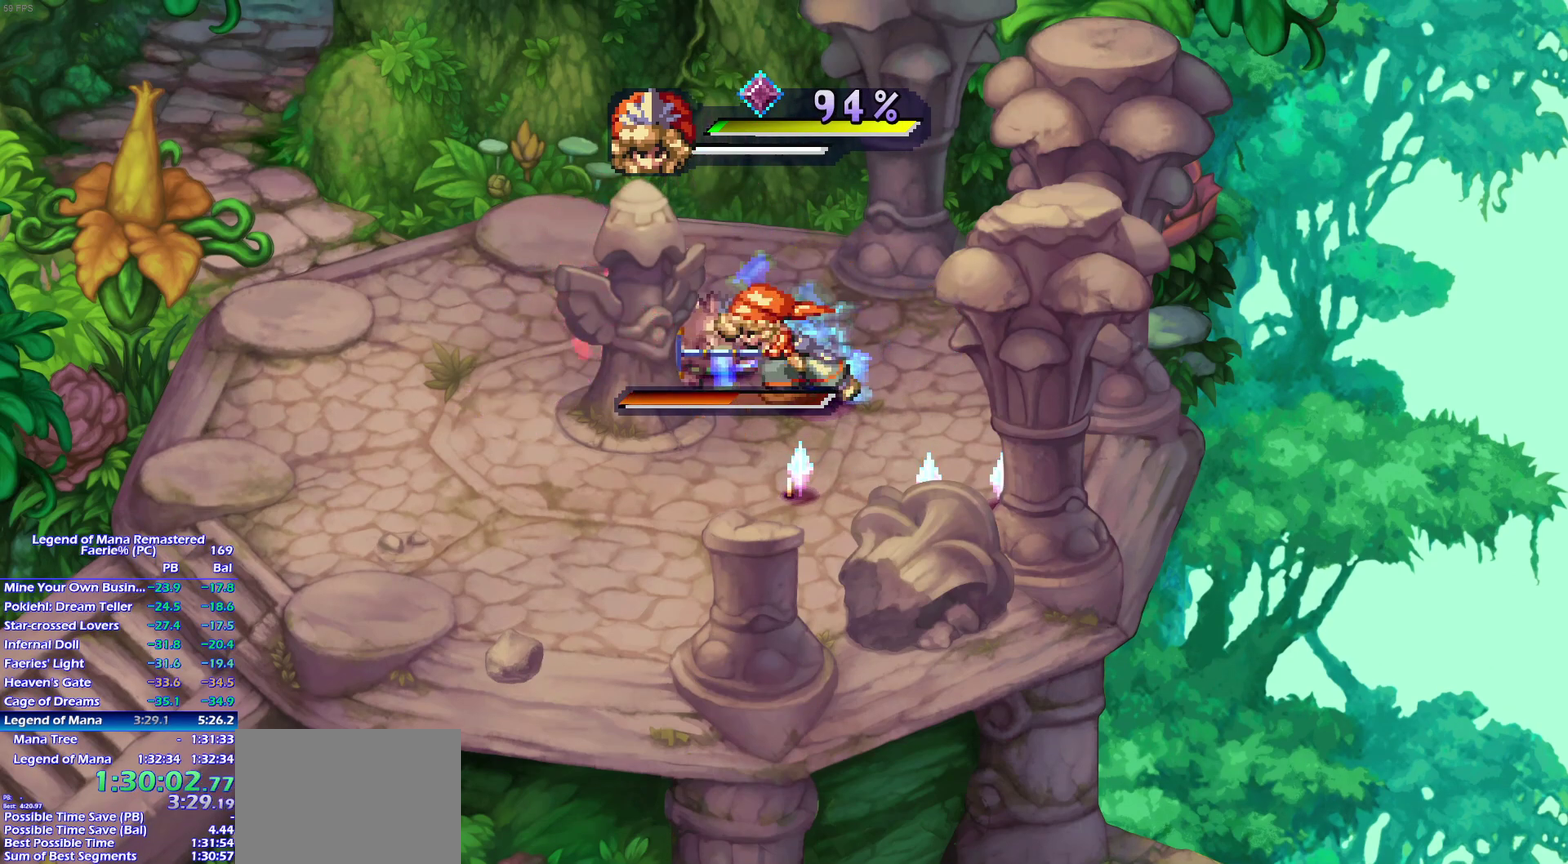
{"buttons": [], "left_stick": "center", "right_stick": "center", "events": [[267, "CROSS", "down"], [333, "CROSS", "up"]]}
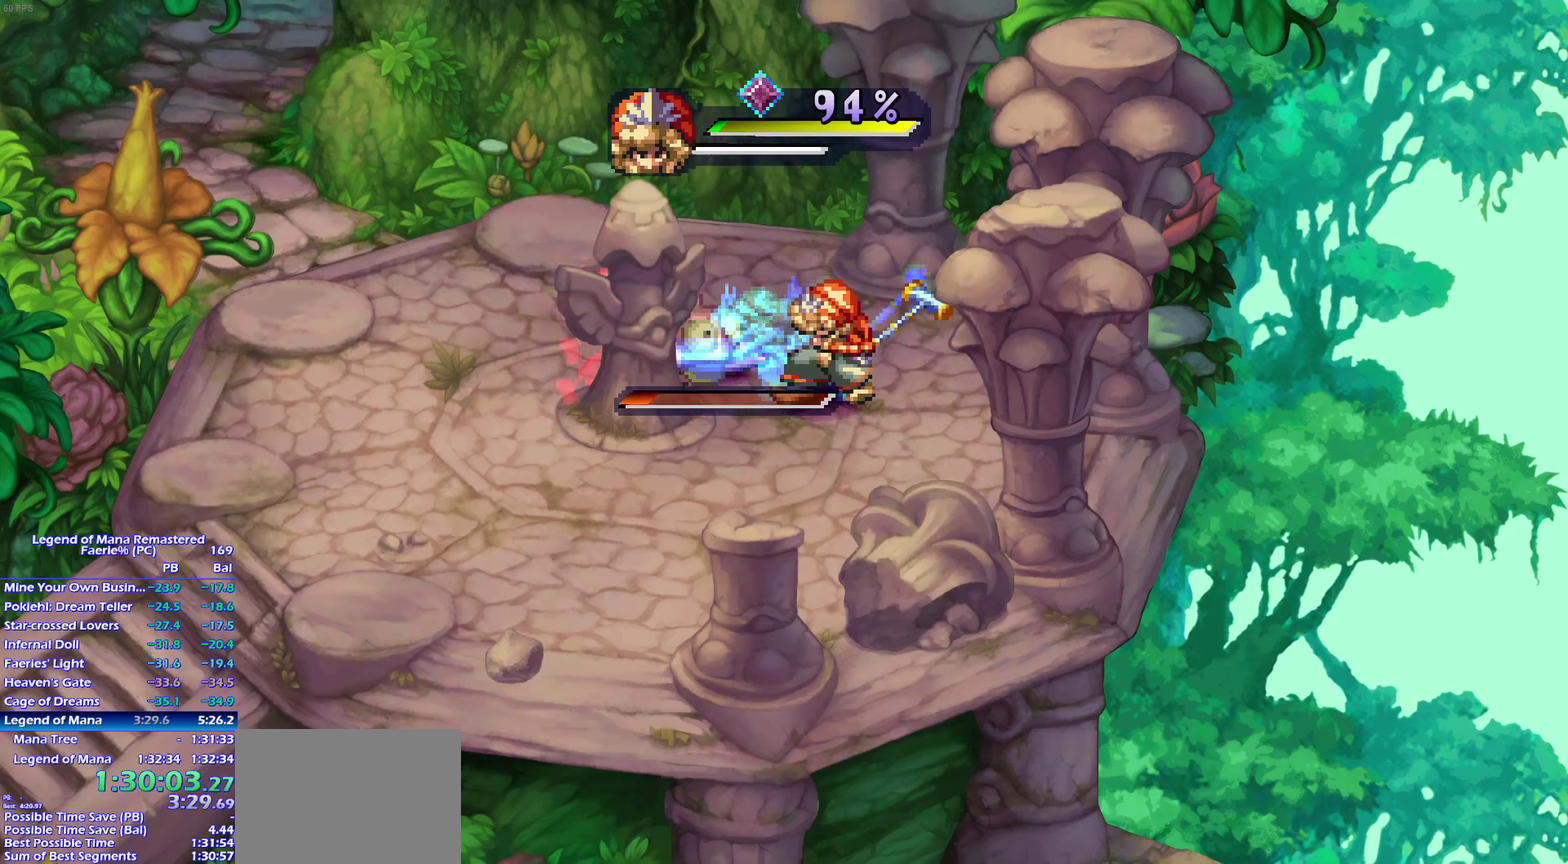
{"buttons": [], "left_stick": "up", "right_stick": "center"}
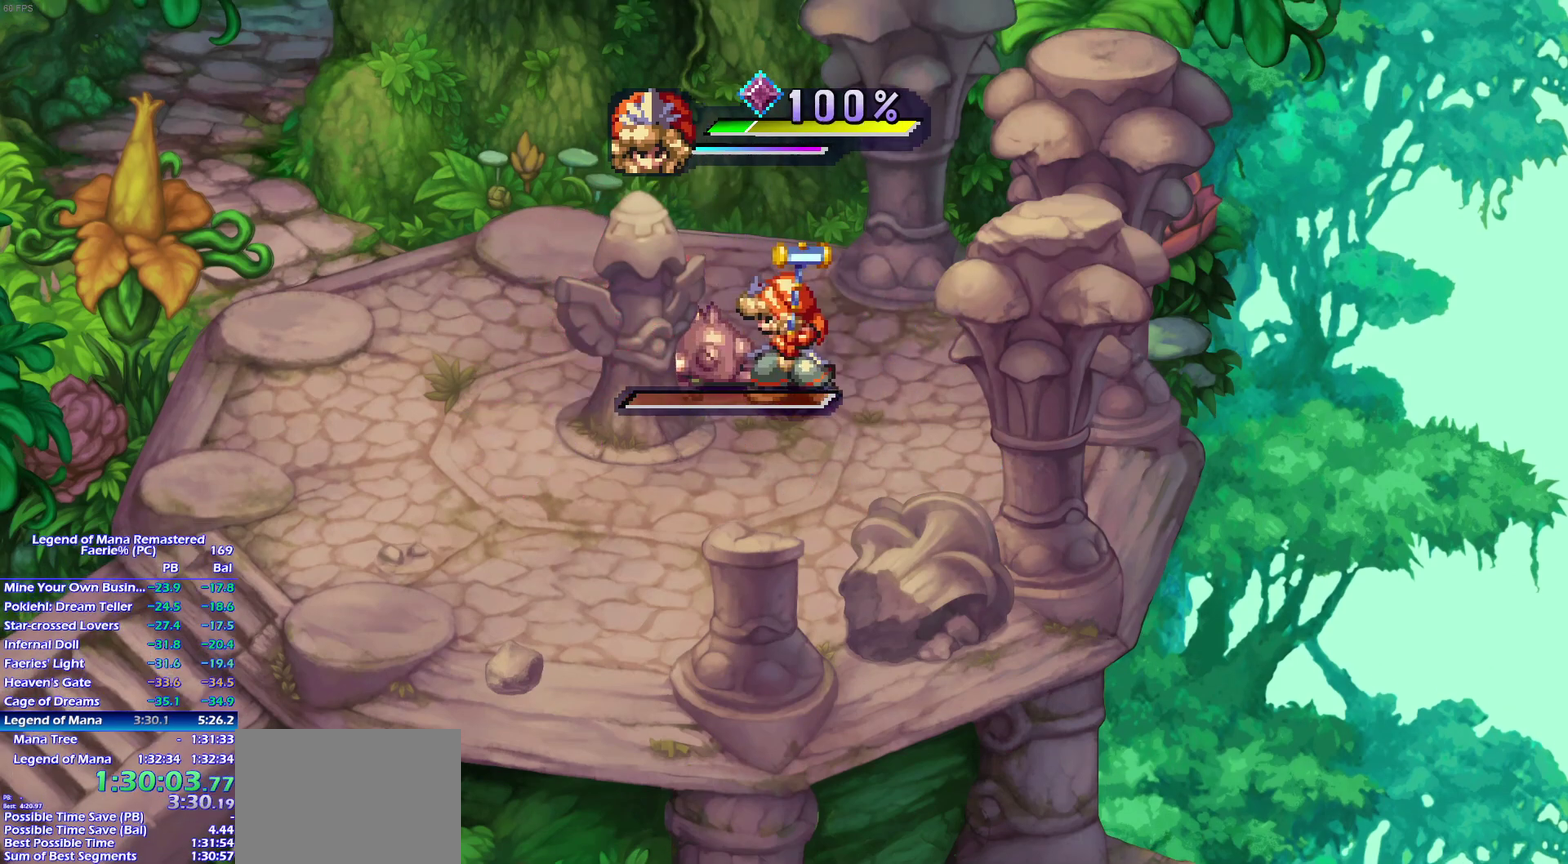
{"buttons": [], "left_stick": "center", "right_stick": "center"}
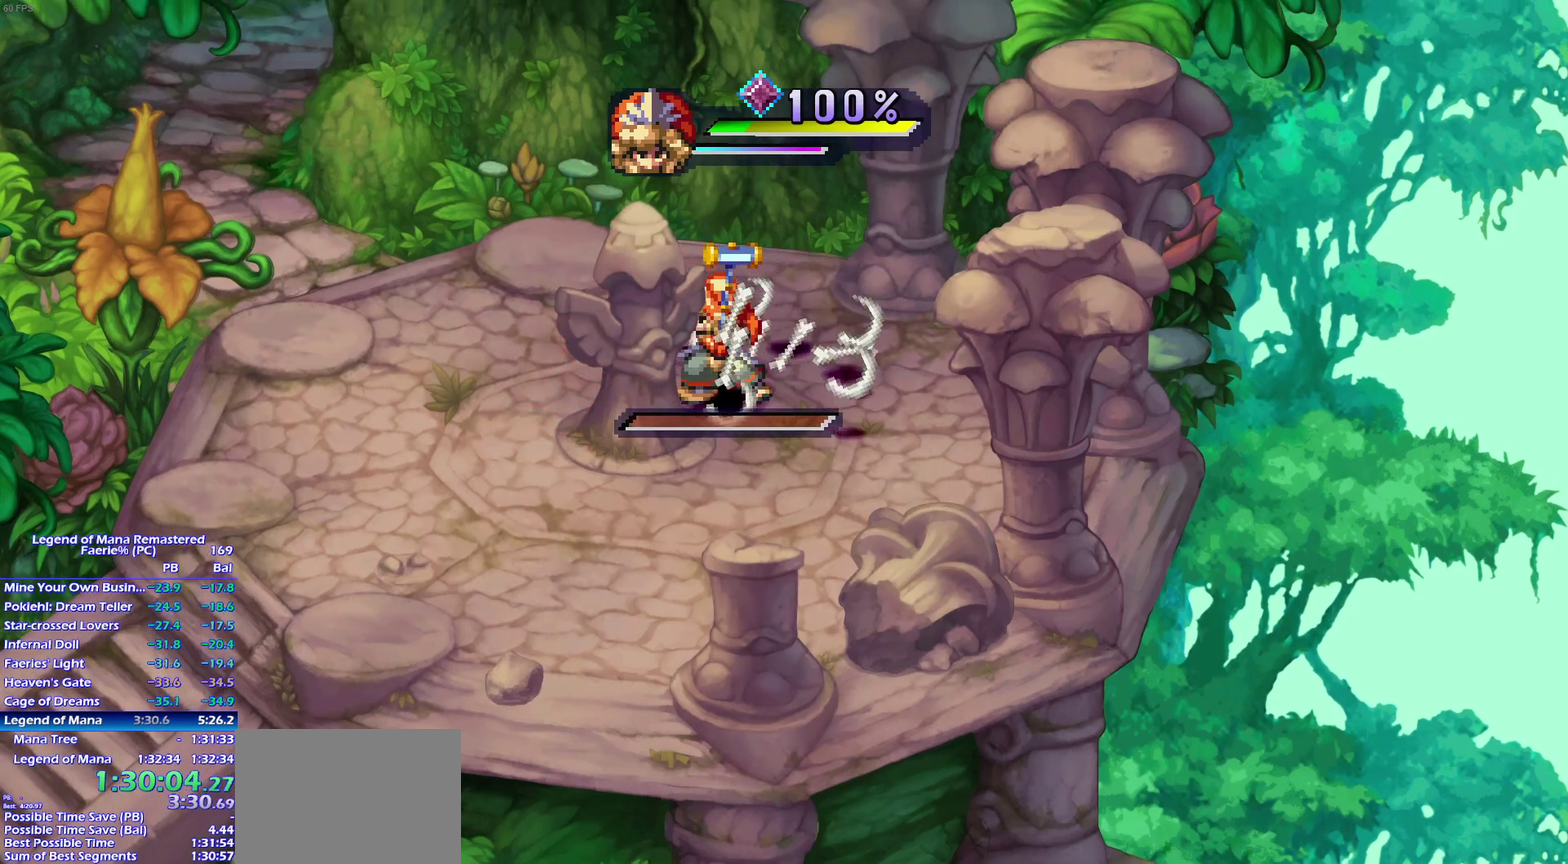
{"buttons": [], "left_stick": "center", "right_stick": "center", "events": []}
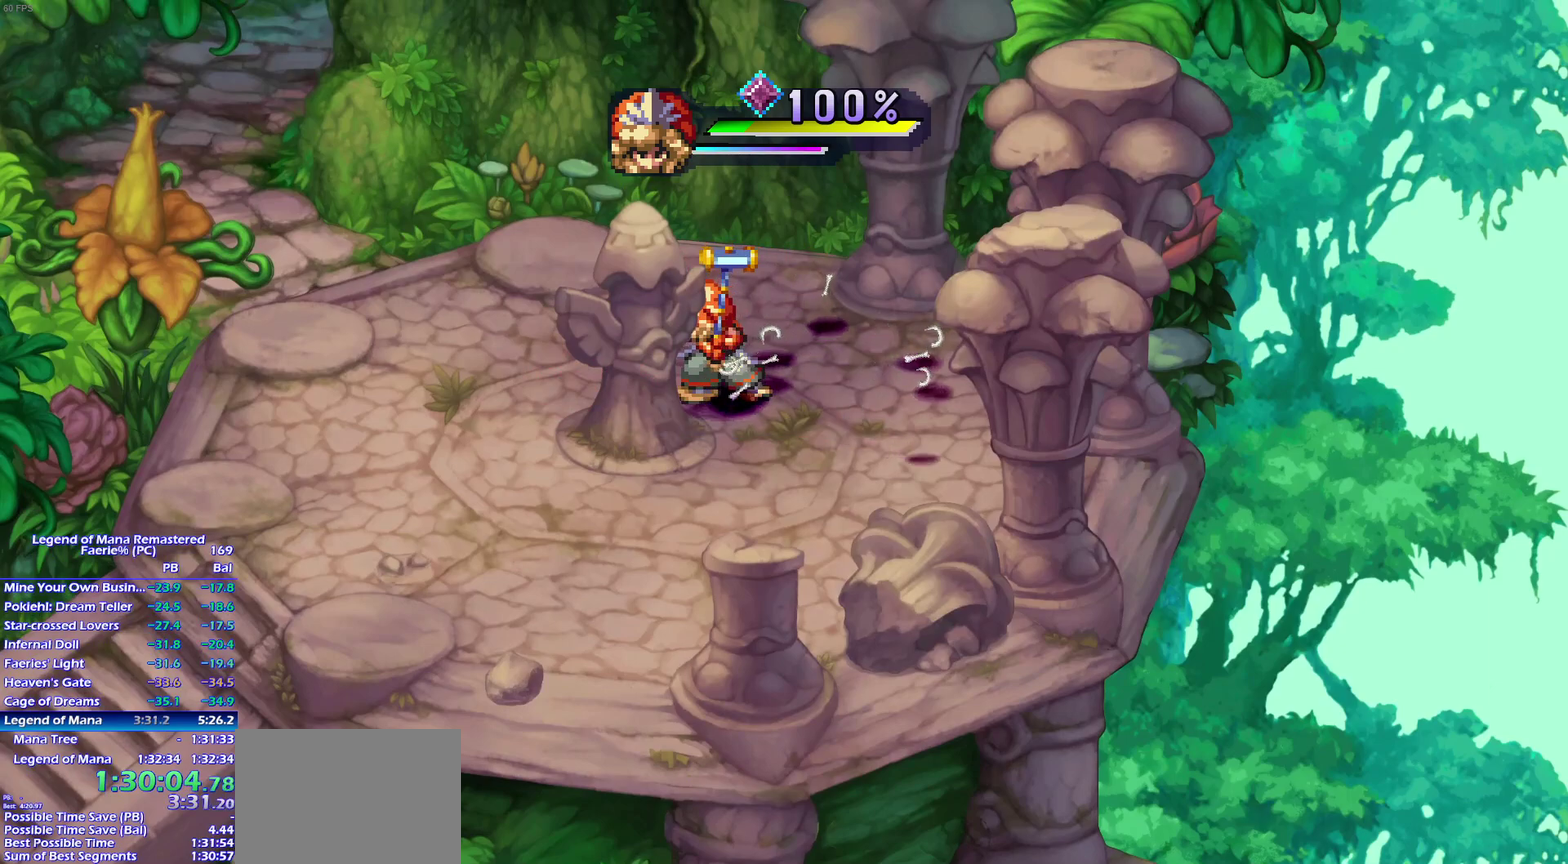
{"buttons": [], "left_stick": "center", "right_stick": "center", "events": []}
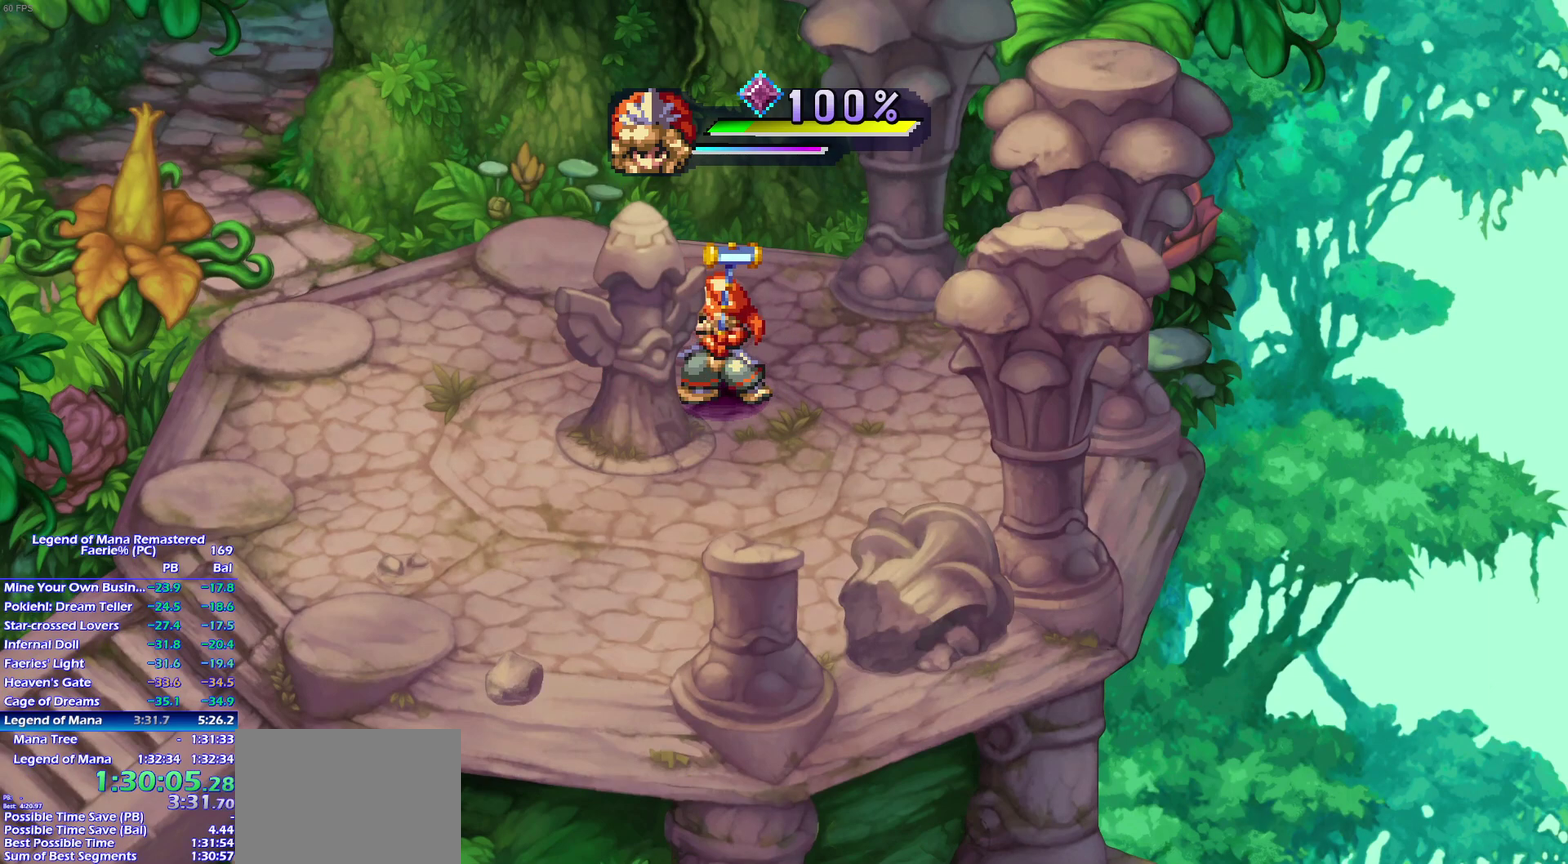
{"buttons": [], "left_stick": "left", "right_stick": "center", "events": [[417, "left_stick", "left"]]}
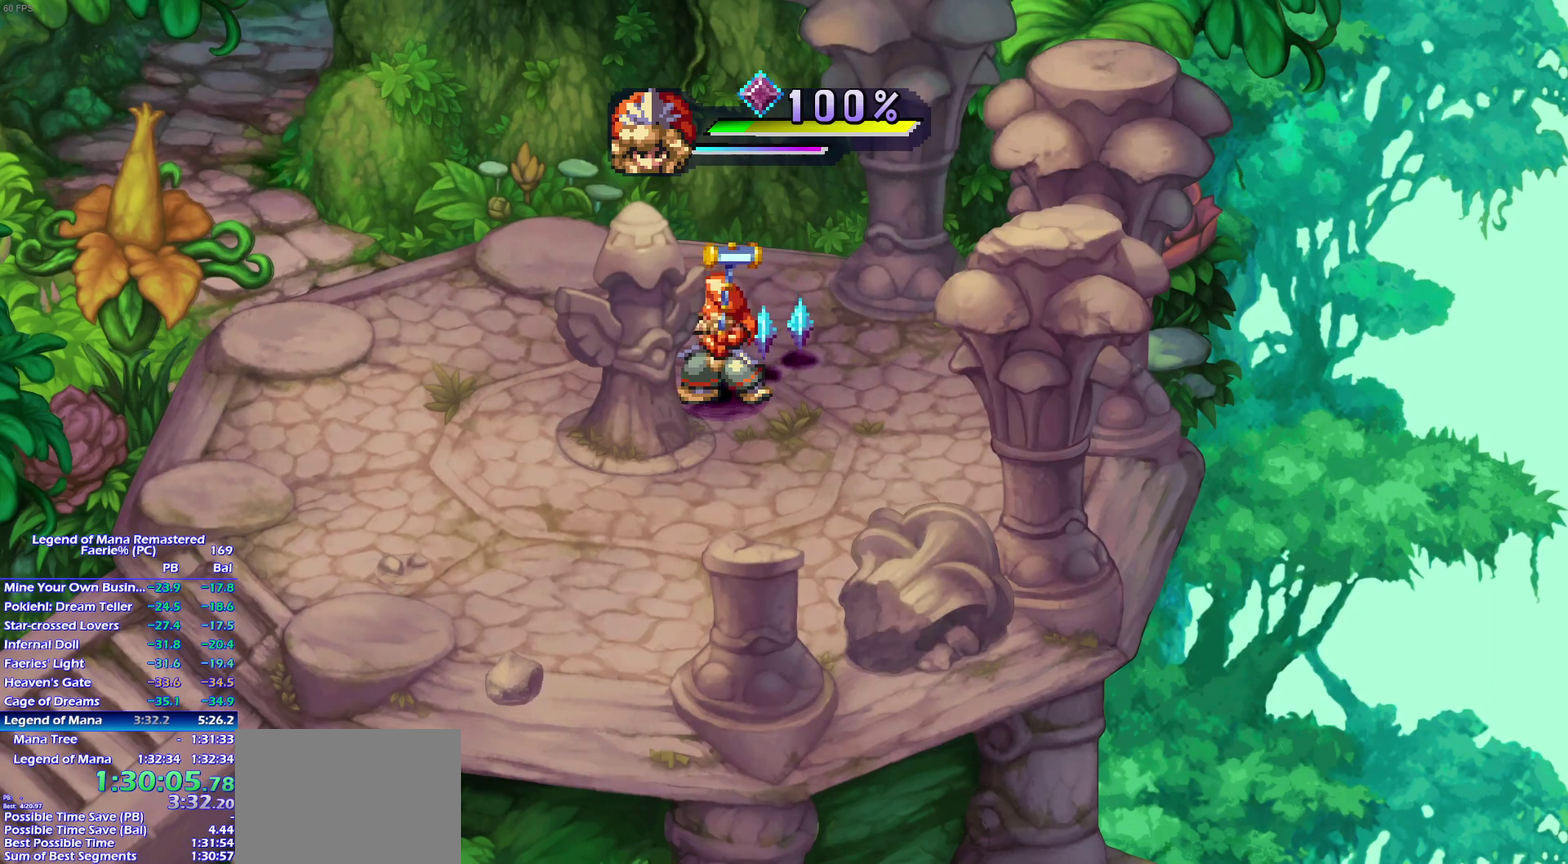
{"buttons": [], "left_stick": "left", "right_stick": "center"}
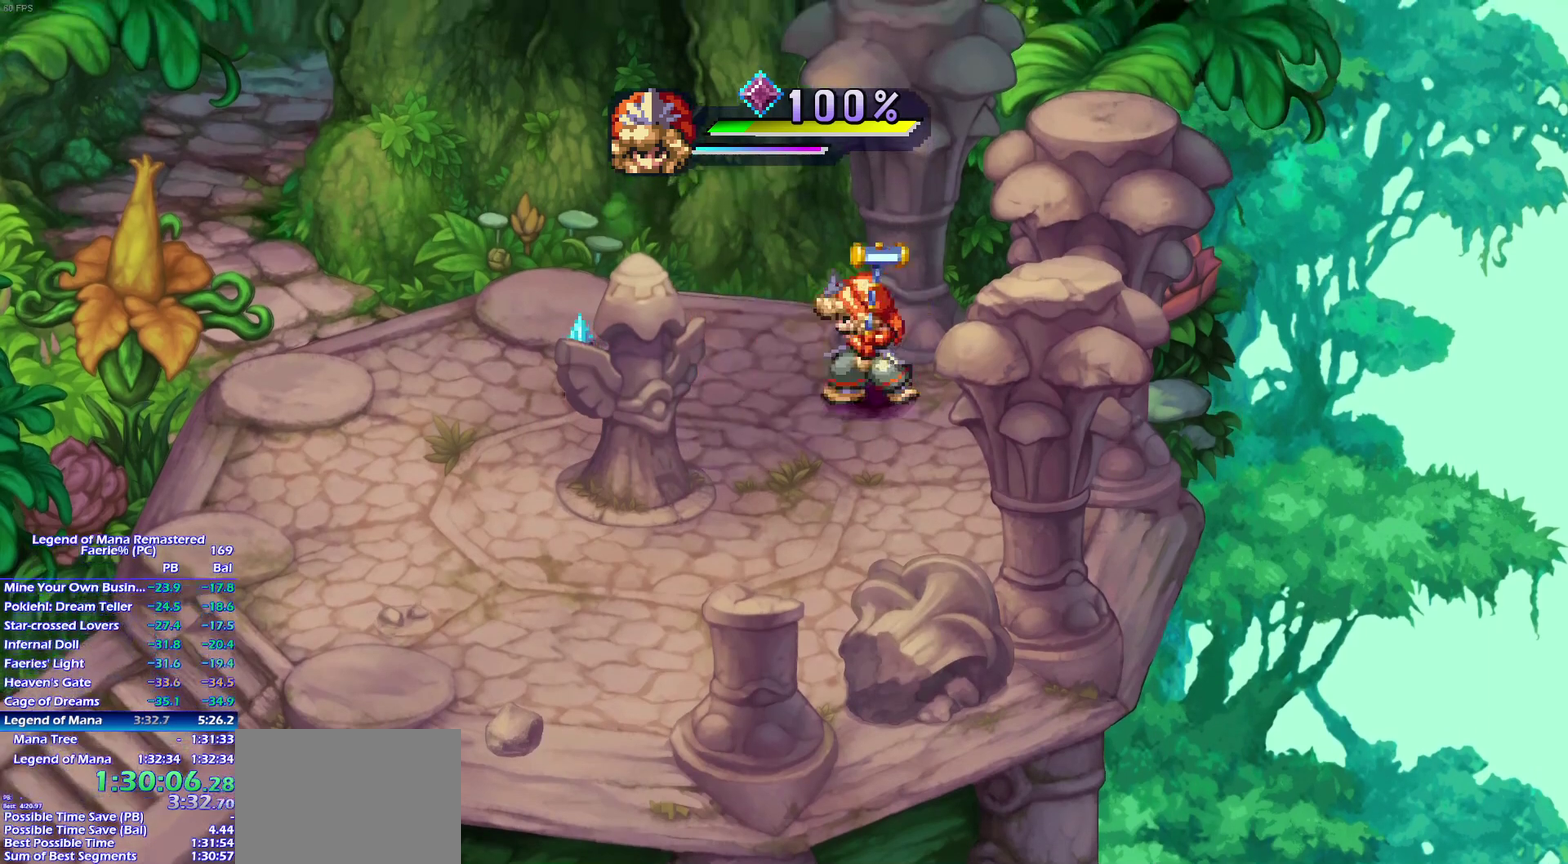
{"buttons": [], "left_stick": "left", "right_stick": "center", "events": [[100, "left_stick", "up-left"], [183, "left_stick", "down-left"], [233, "left_stick", "left"]]}
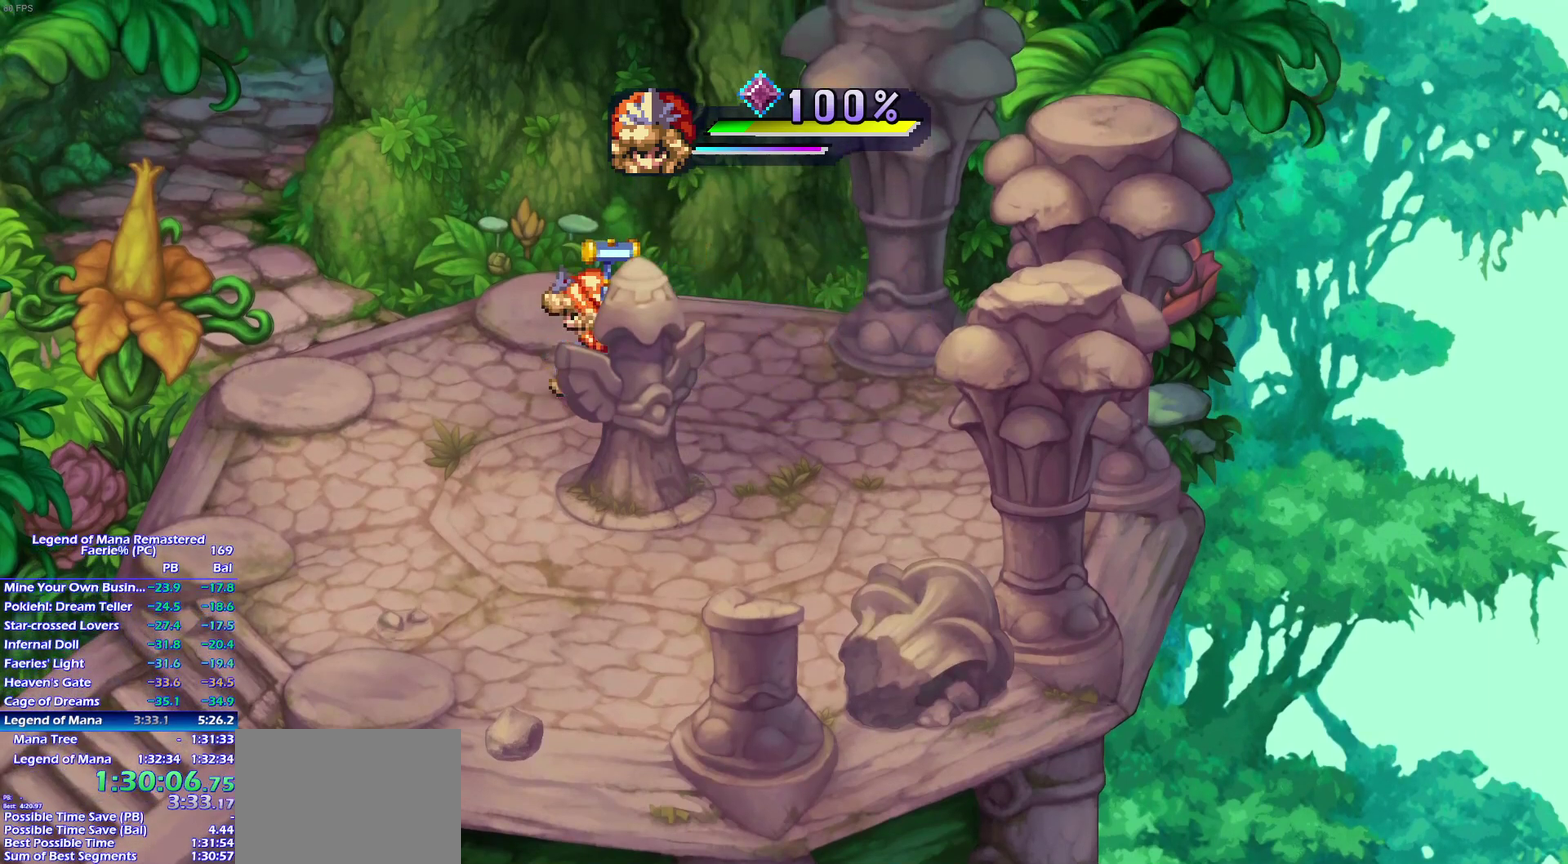
{"buttons": [], "left_stick": "left", "right_stick": "center"}
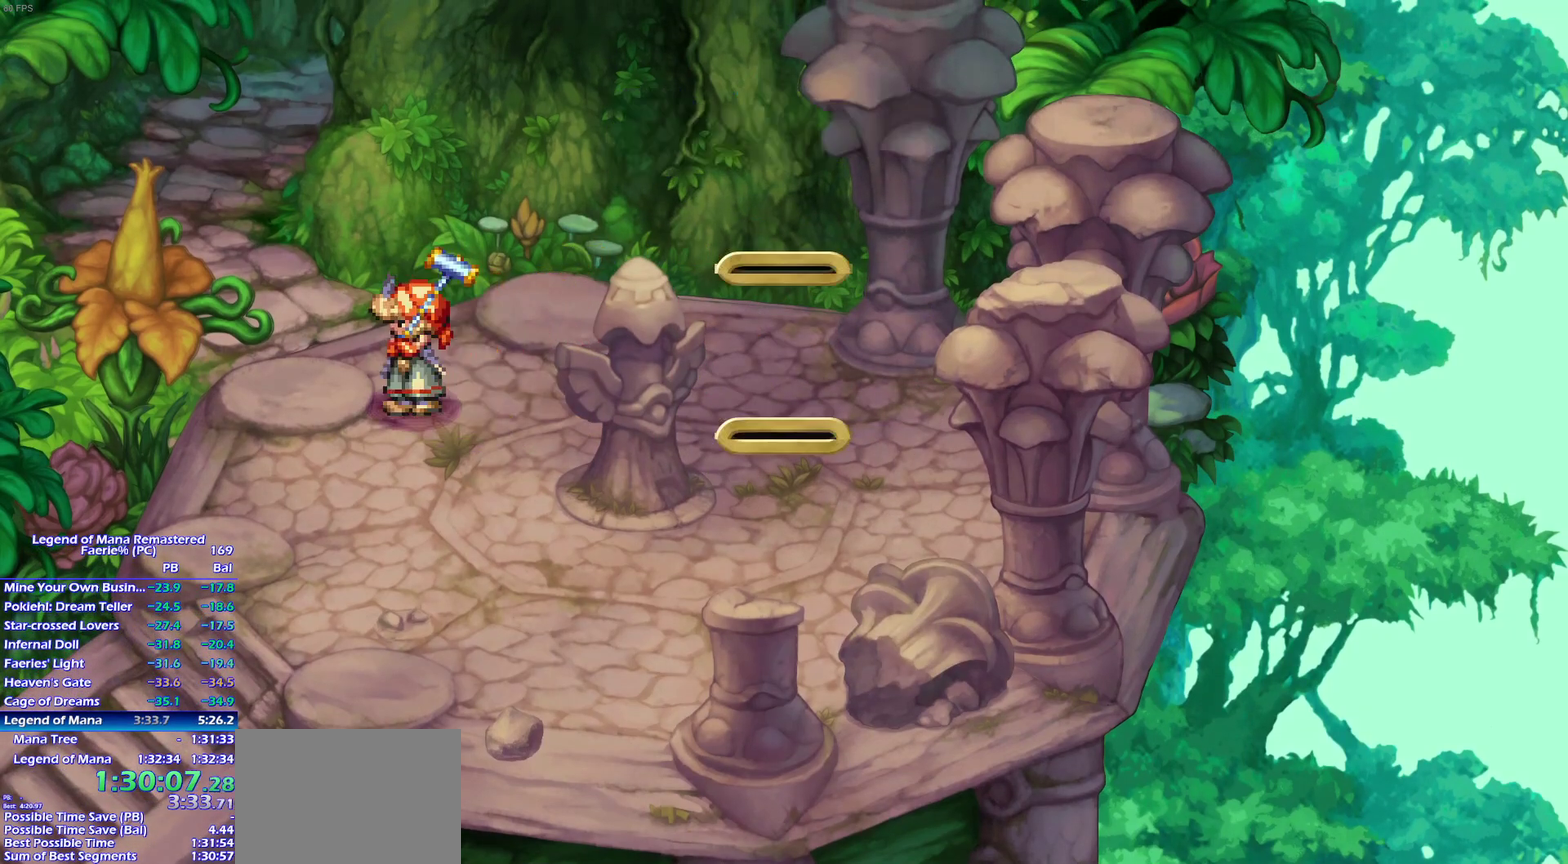
{"buttons": ["CROSS"], "left_stick": "center", "right_stick": "center", "events": [[17, "left_stick", "center"], [67, "CROSS", "down"], [150, "CROSS", "up"], [200, "CROSS", "down"], [267, "CROSS", "up"], [333, "CROSS", "down"], [400, "CROSS", "up"], [467, "CROSS", "down"]]}
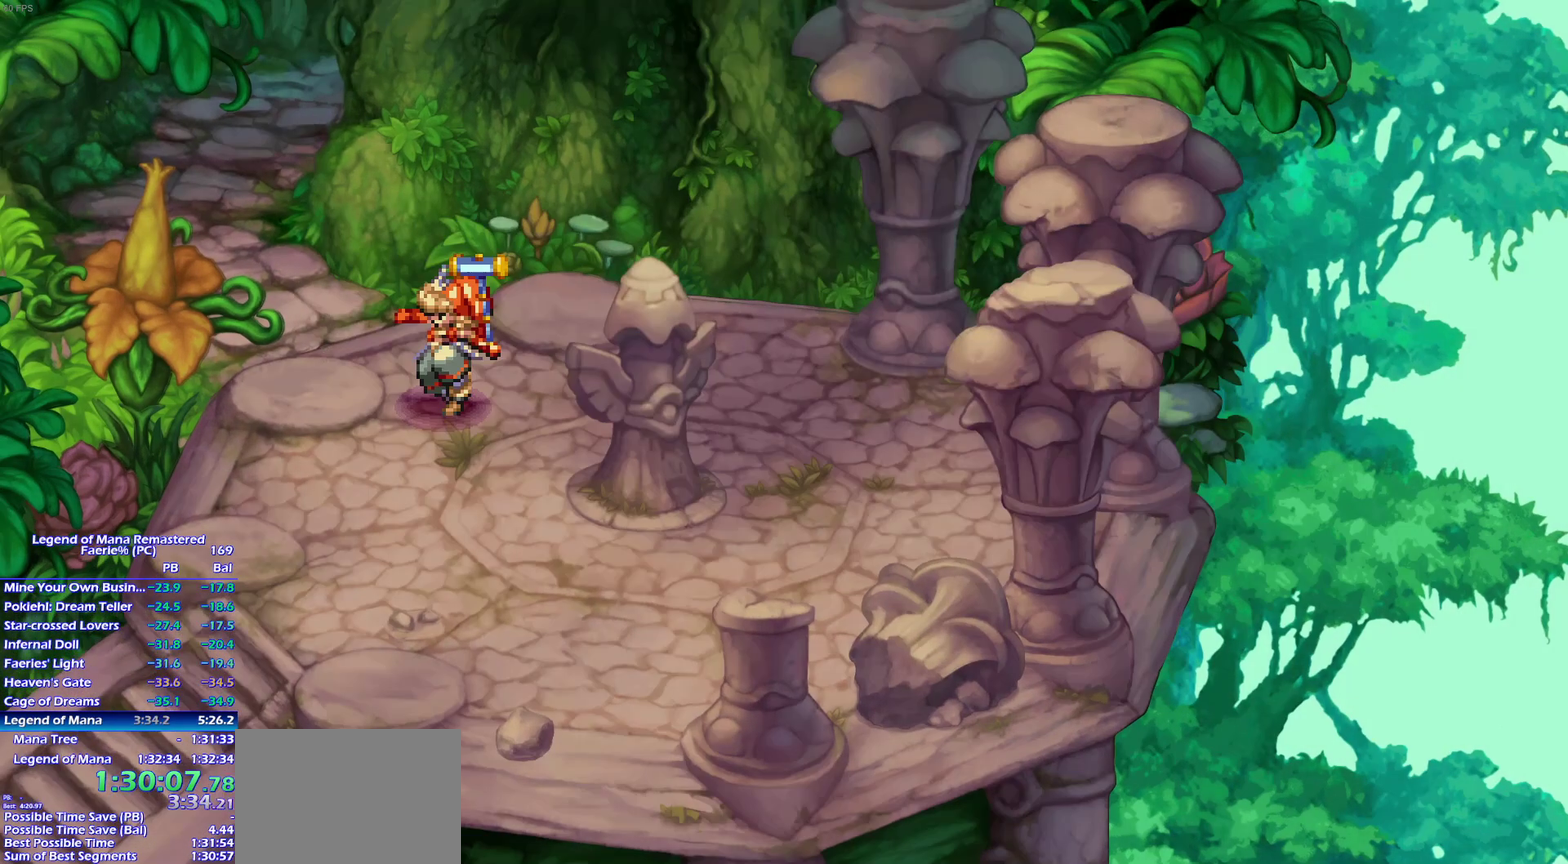
{"buttons": [], "left_stick": "up", "right_stick": "center", "events": [[17, "CROSS", "up"], [233, "left_stick", "up"], [350, "left_stick", "left"], [467, "left_stick", "up"]]}